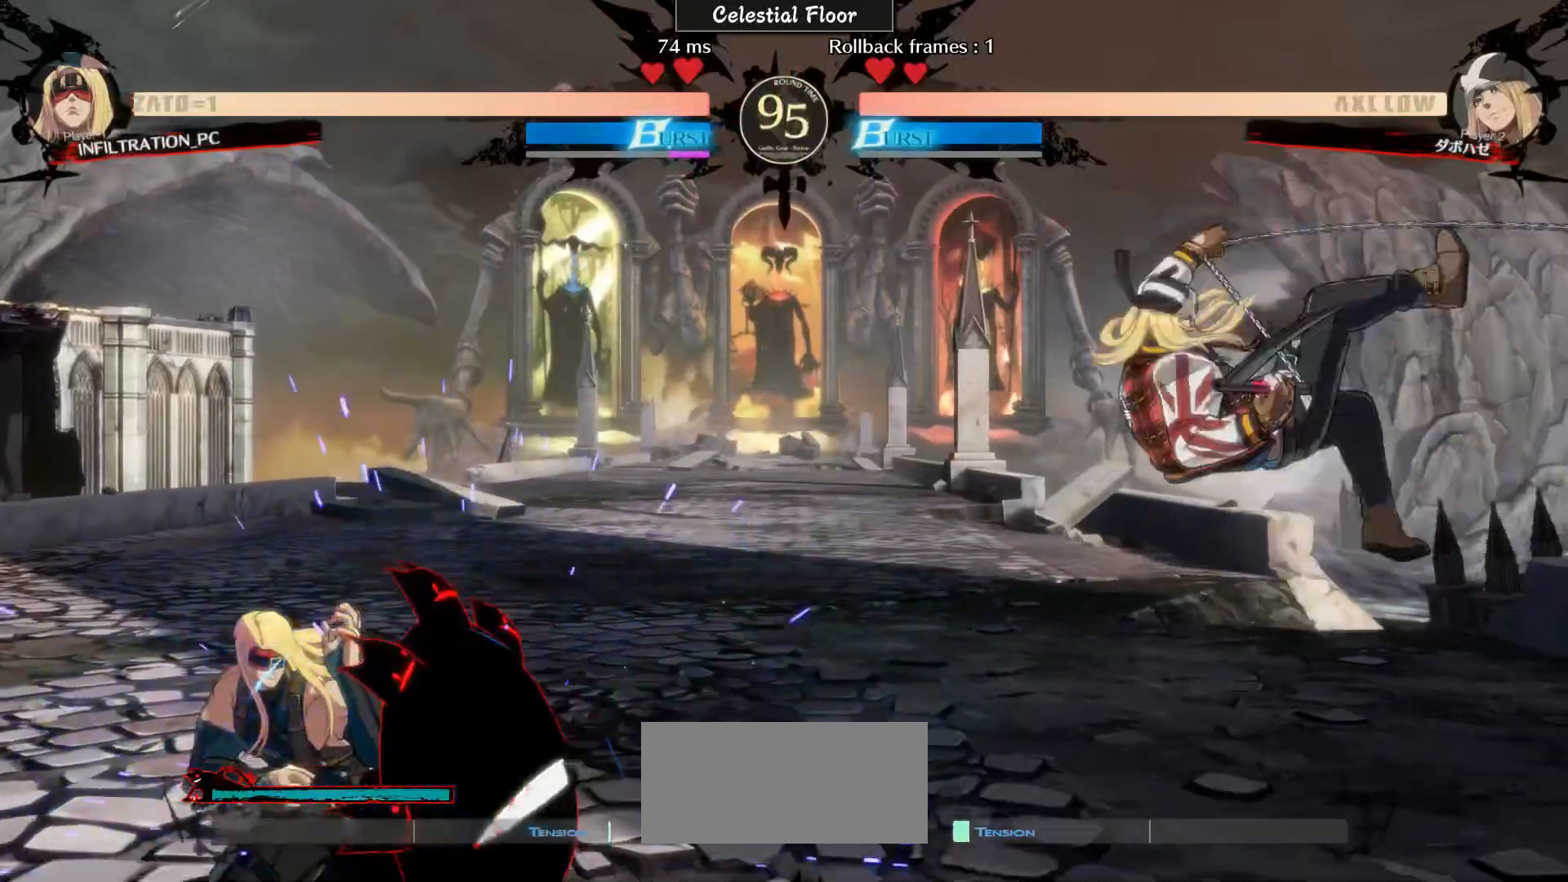
Gameplay with a controller (arcade stick); each line is a JSON object with the inputs held at the frame after it. "events" lists button and stick changes between this image and that frame as [ms after this image, input, new state], when the widget could be followed in between. Not read: L3 R3.
{"buttons": [], "left_stick": "down-left", "events": [[17, "left_stick", "center"], [117, "left_stick", "right"], [467, "left_stick", "down-left"]]}
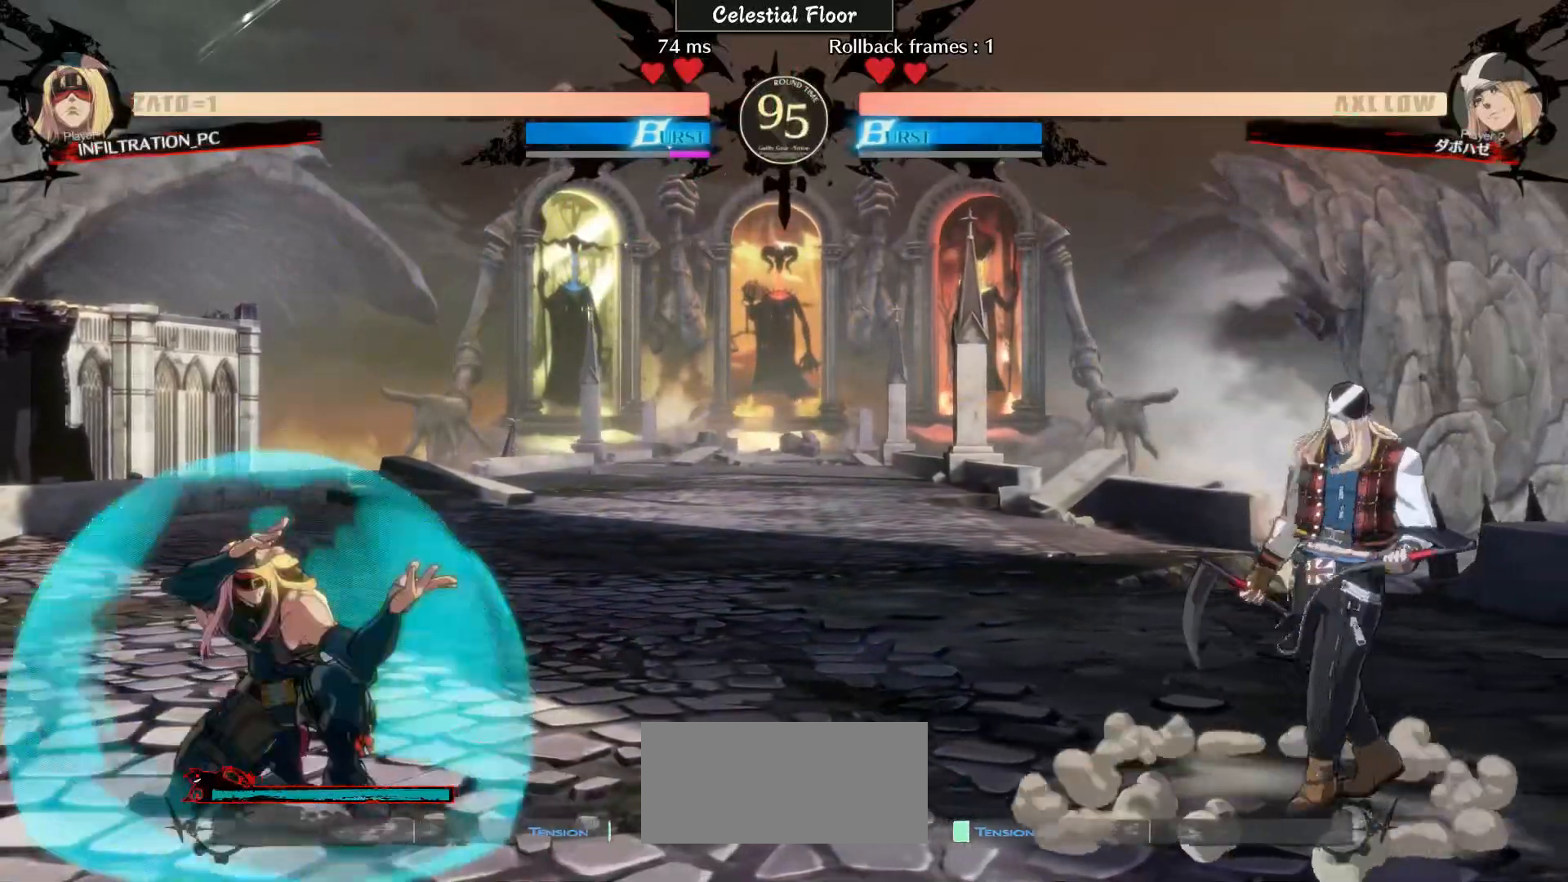
{"buttons": [], "left_stick": "down-left", "events": [[17, "R1", "down"], [17, "TRIANGLE", "down"], [117, "TRIANGLE", "up"], [217, "R1", "up"]]}
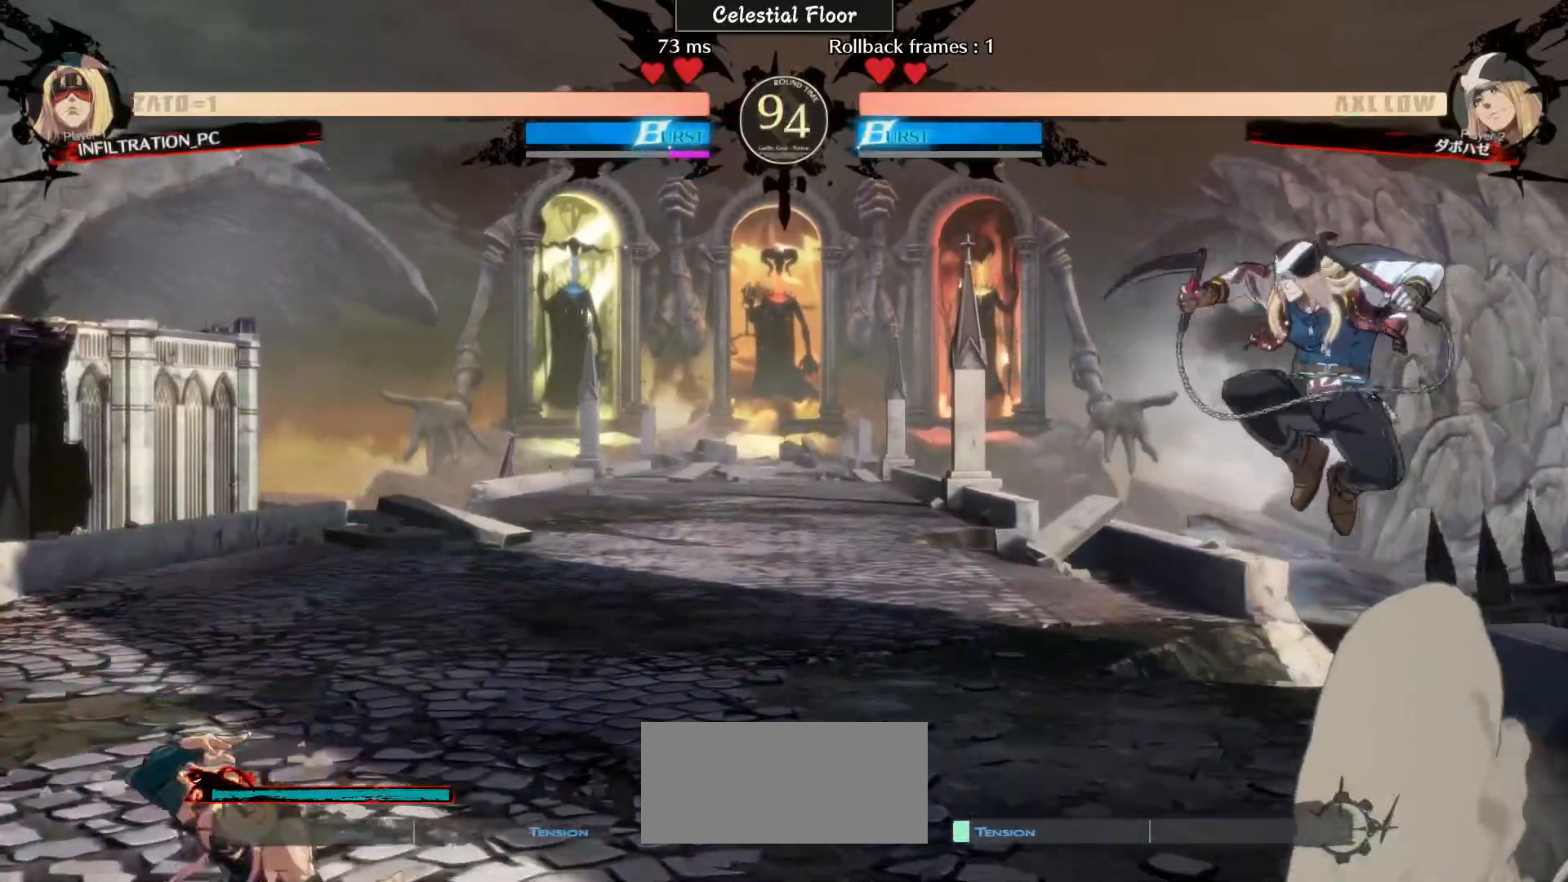
{"buttons": [], "left_stick": "right", "events": [[17, "left_stick", "left"], [433, "left_stick", "right"]]}
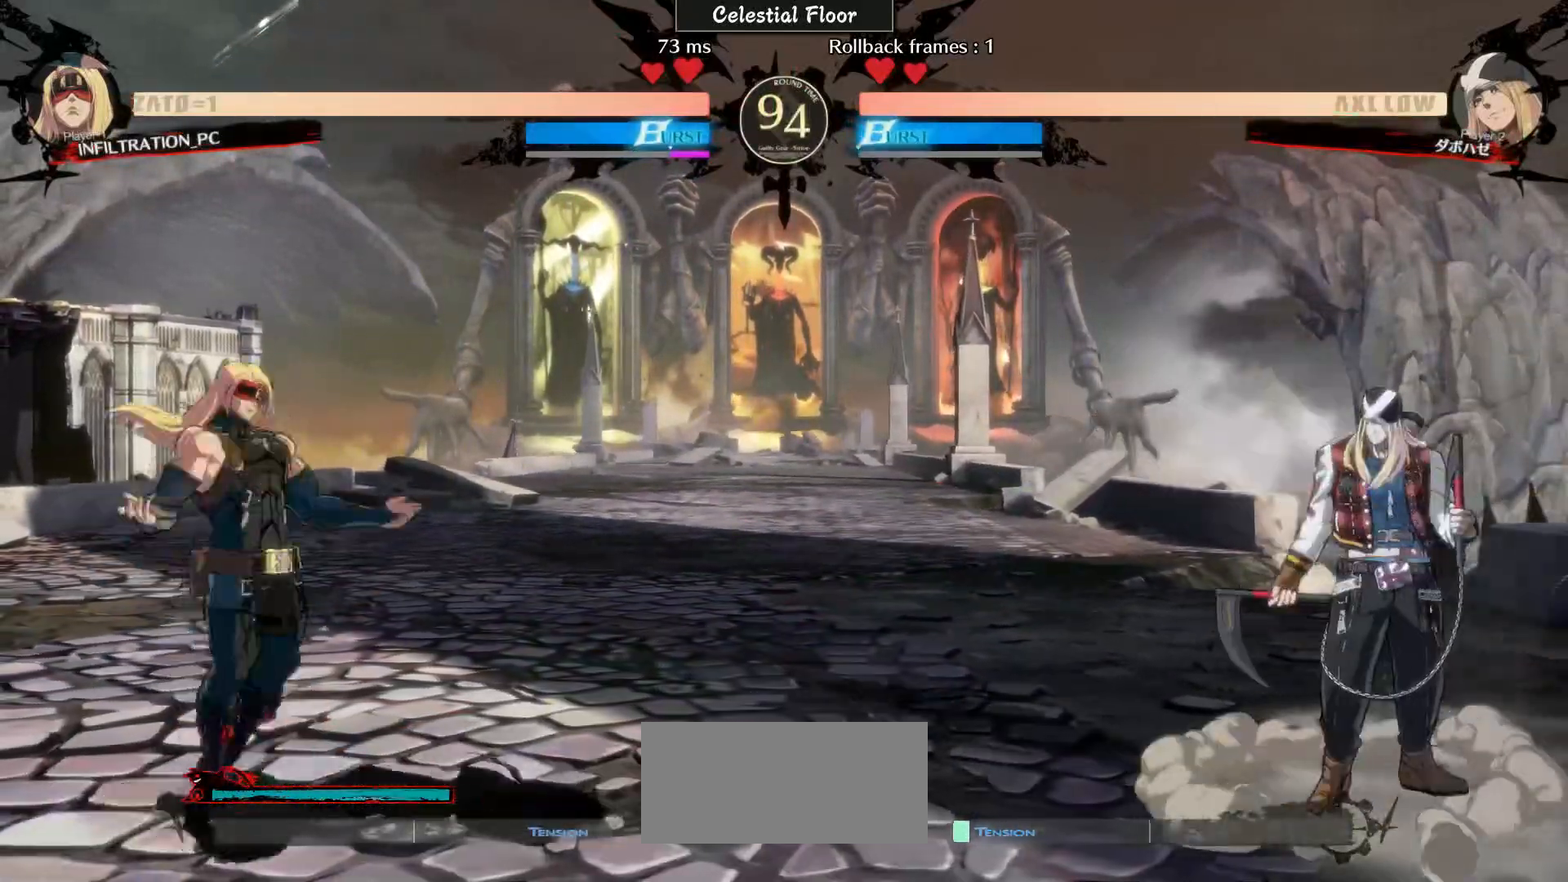
{"buttons": [], "left_stick": "down-left", "events": [[150, "left_stick", "down-left"], [217, "R1", "down"], [217, "TRIANGLE", "down"], [300, "R1", "up"], [300, "TRIANGLE", "up"]]}
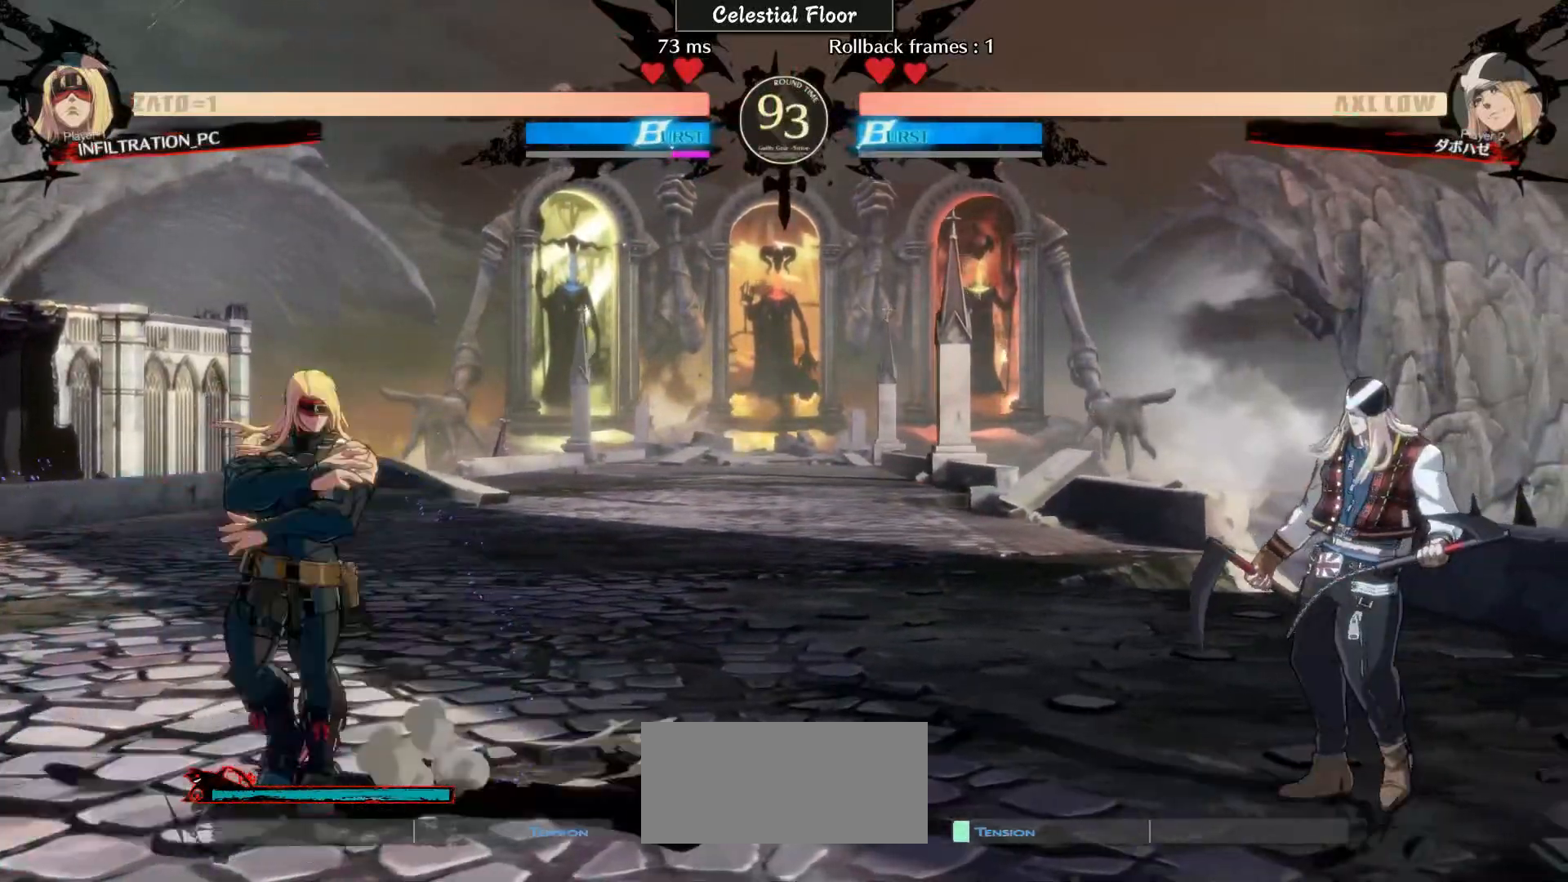
{"buttons": [], "left_stick": "center", "events": [[17, "left_stick", "left"], [200, "left_stick", "right"], [317, "left_stick", "up"], [417, "left_stick", "center"]]}
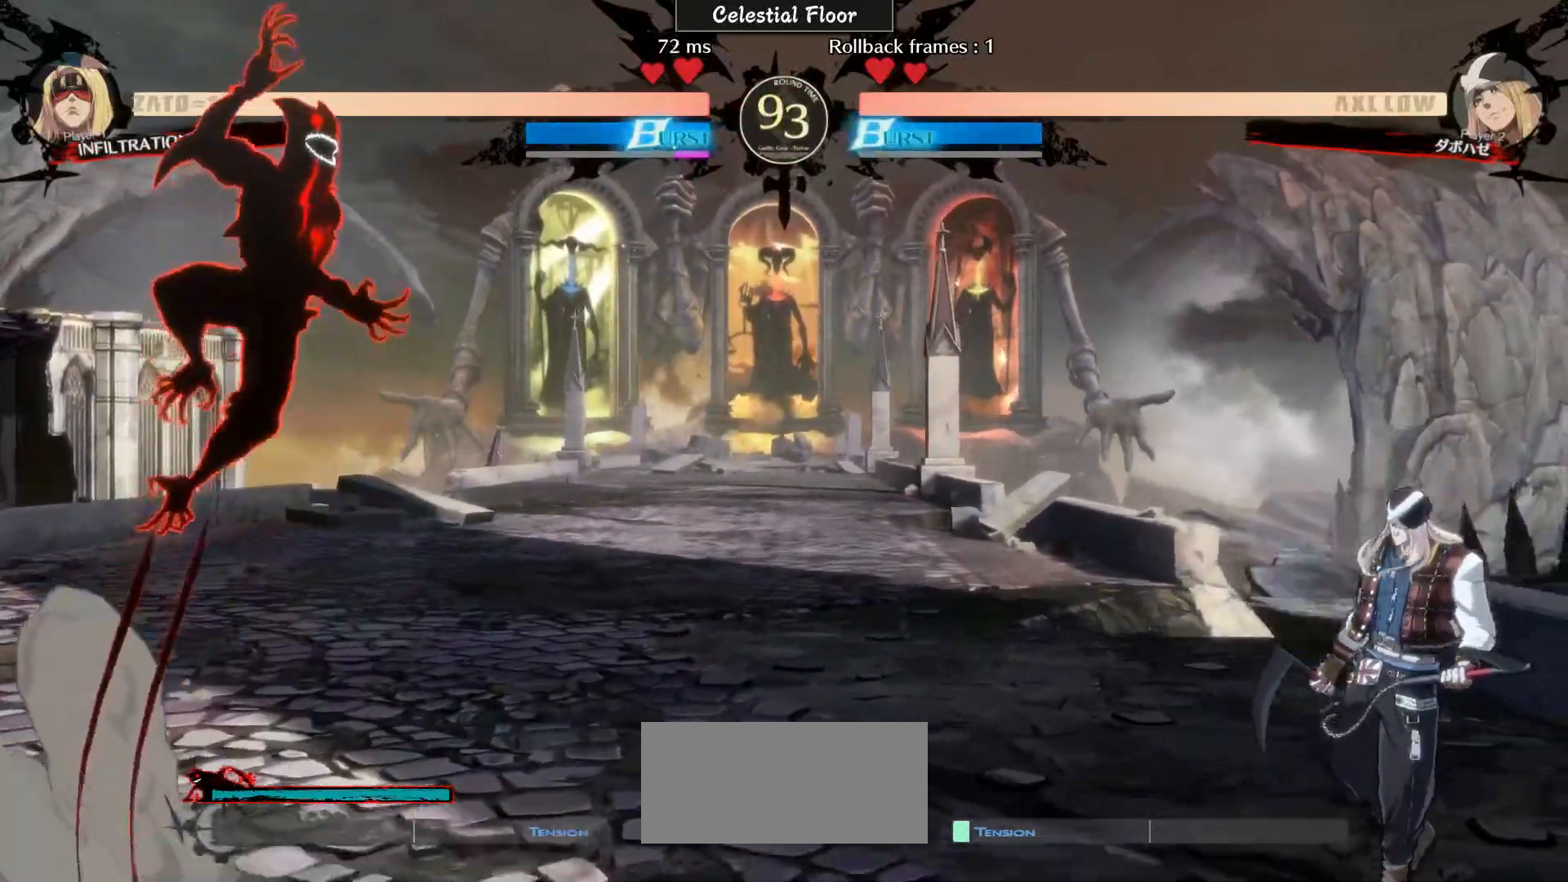
{"buttons": [], "left_stick": "left", "events": [[117, "left_stick", "right"], [217, "left_stick", "center"], [283, "left_stick", "left"], [333, "left_stick", "up"], [417, "left_stick", "left"]]}
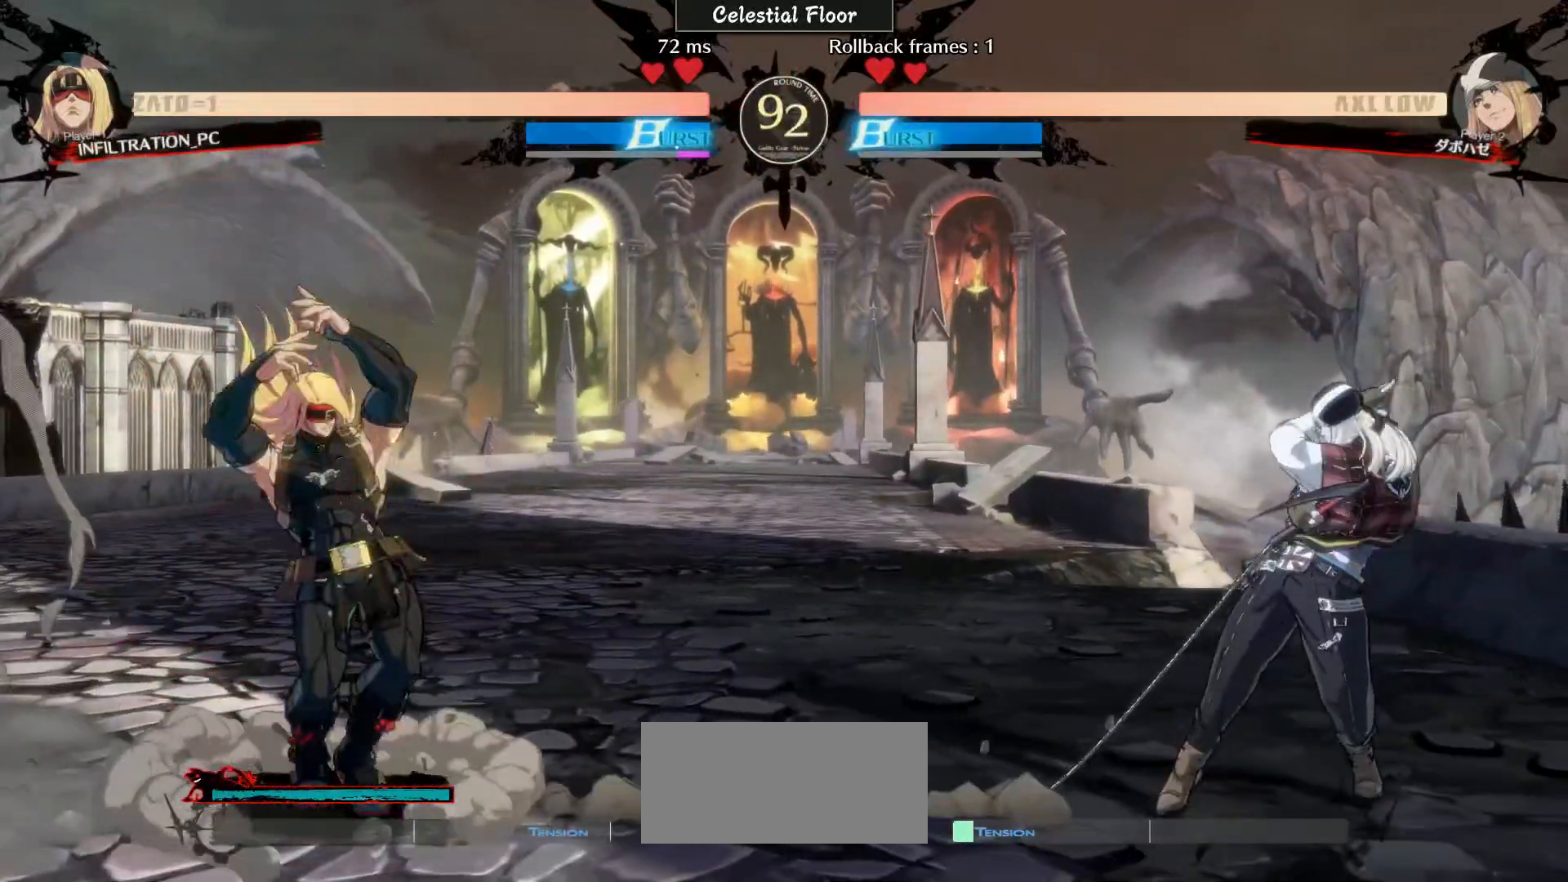
{"buttons": [], "left_stick": "center", "events": [[417, "left_stick", "center"]]}
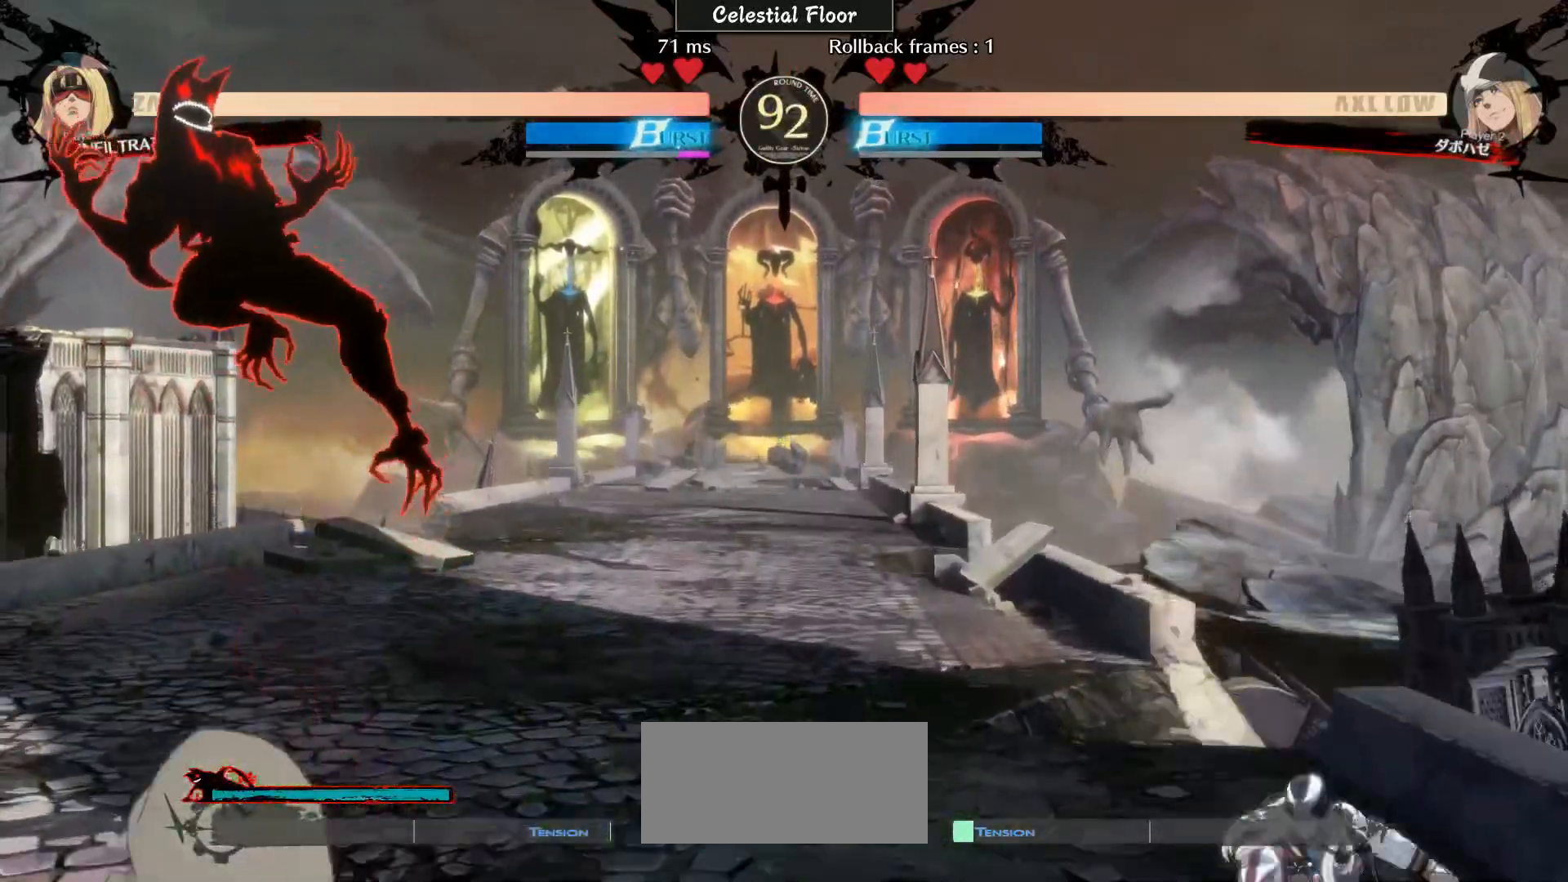
{"buttons": [], "left_stick": "down-left", "events": [[117, "left_stick", "right"], [217, "left_stick", "center"], [300, "left_stick", "left"], [417, "left_stick", "down-left"]]}
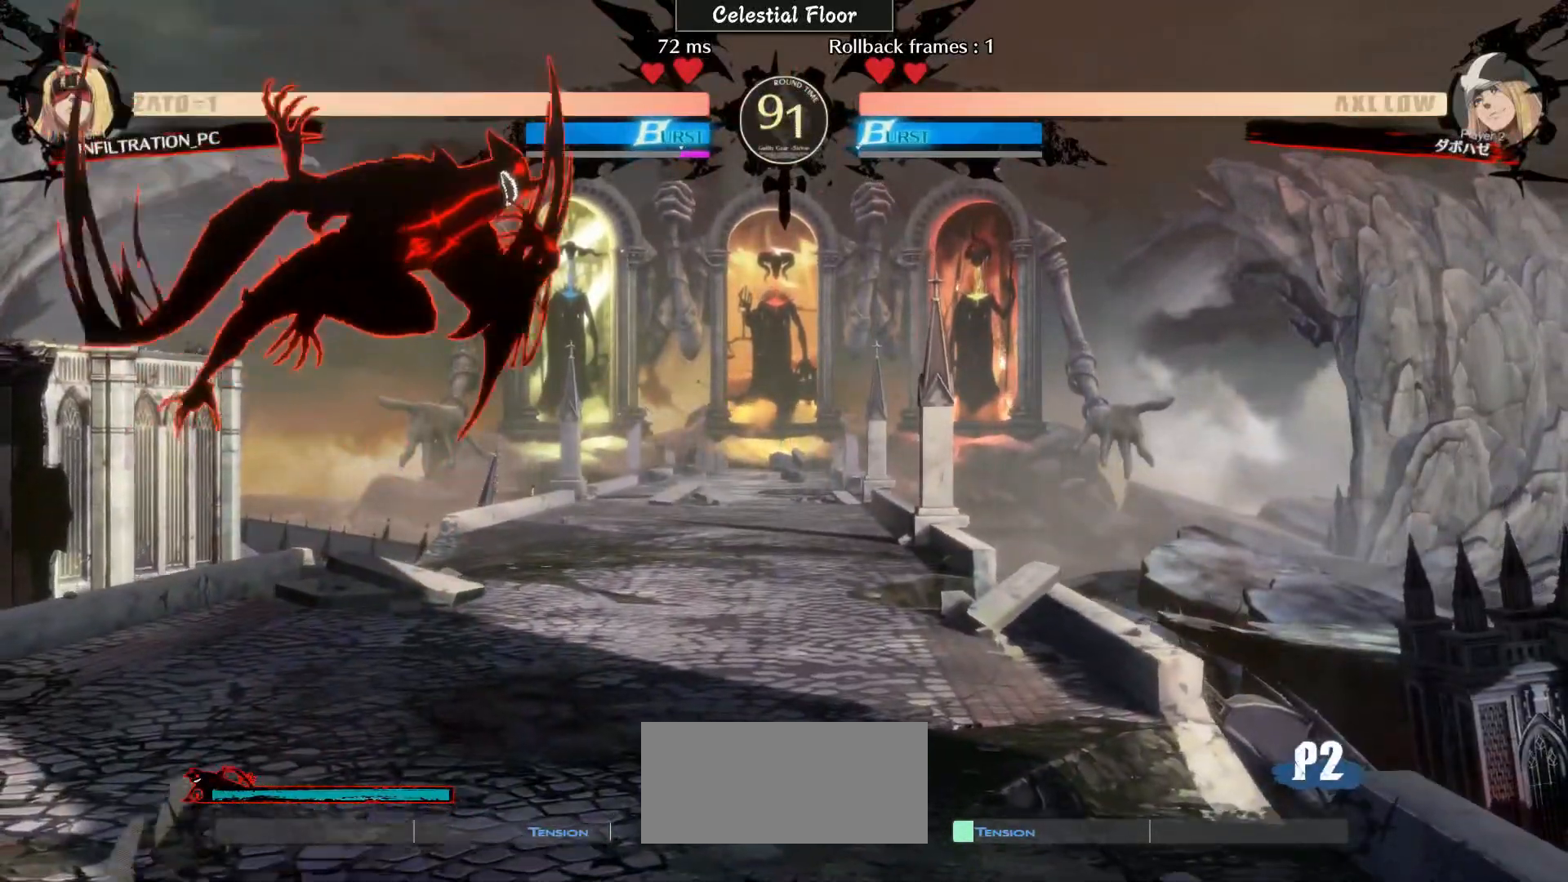
{"buttons": [], "left_stick": "left", "events": [[217, "left_stick", "left"]]}
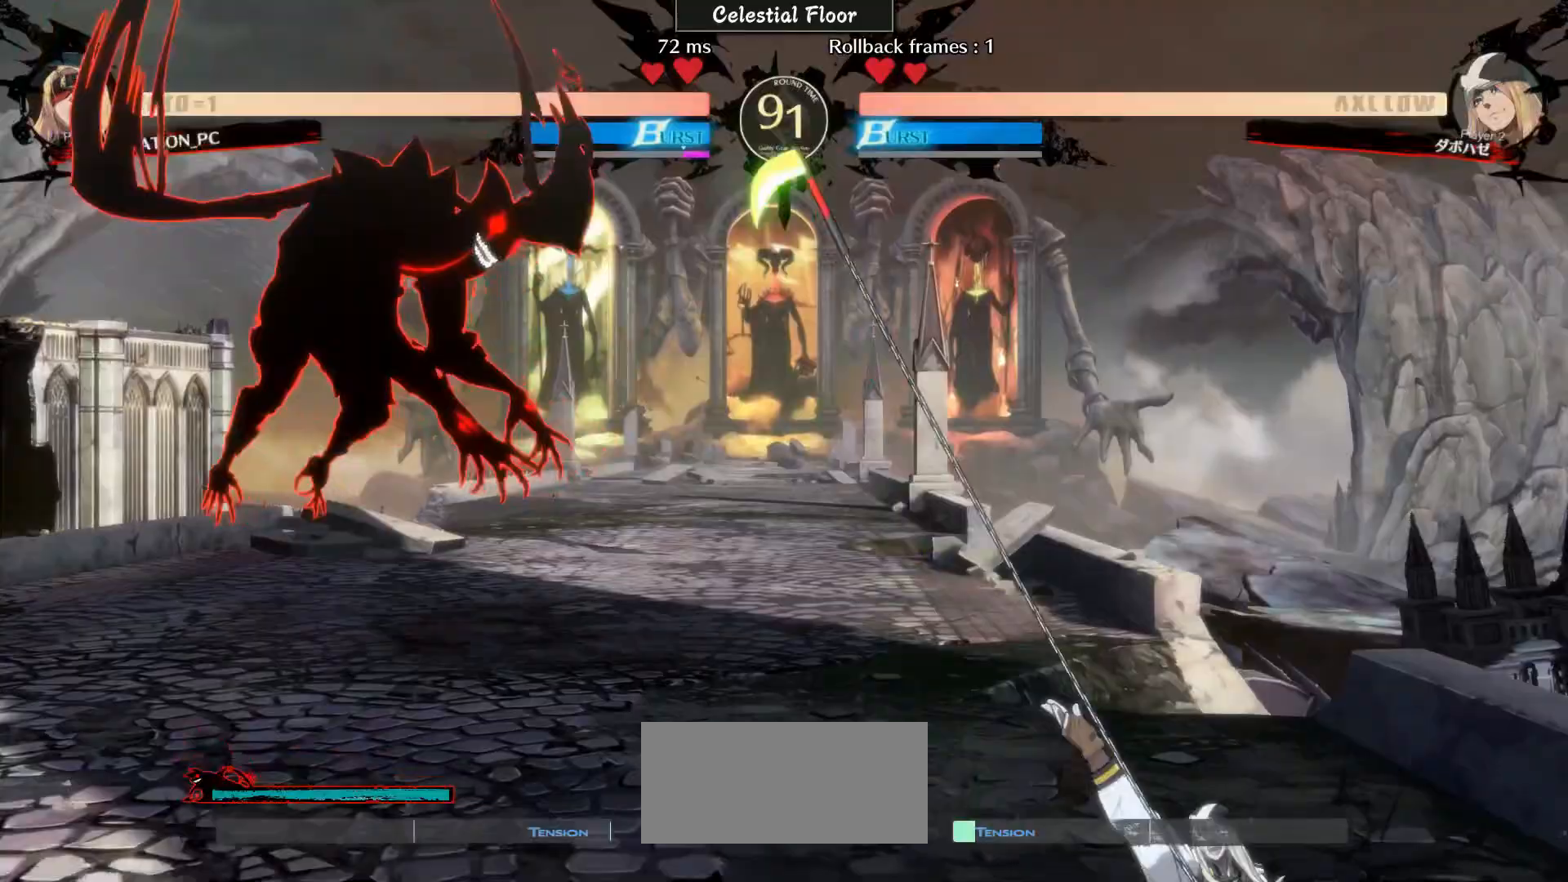
{"buttons": [], "left_stick": "center", "events": [[417, "left_stick", "center"]]}
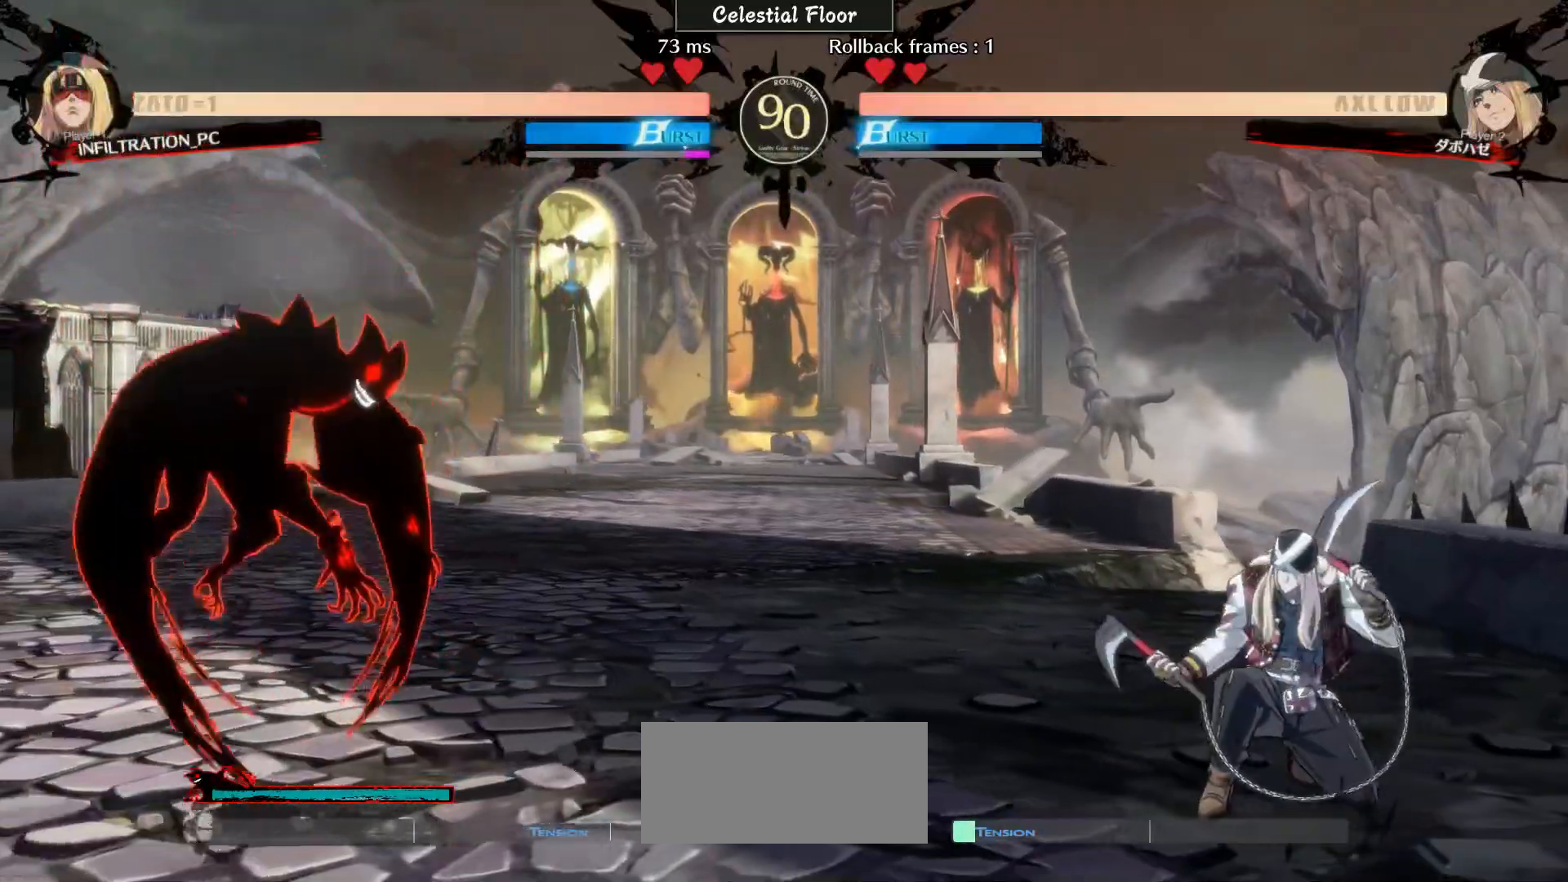
{"buttons": [], "left_stick": "right", "events": [[17, "left_stick", "left"], [233, "left_stick", "right"], [317, "left_stick", "center"], [417, "left_stick", "right"]]}
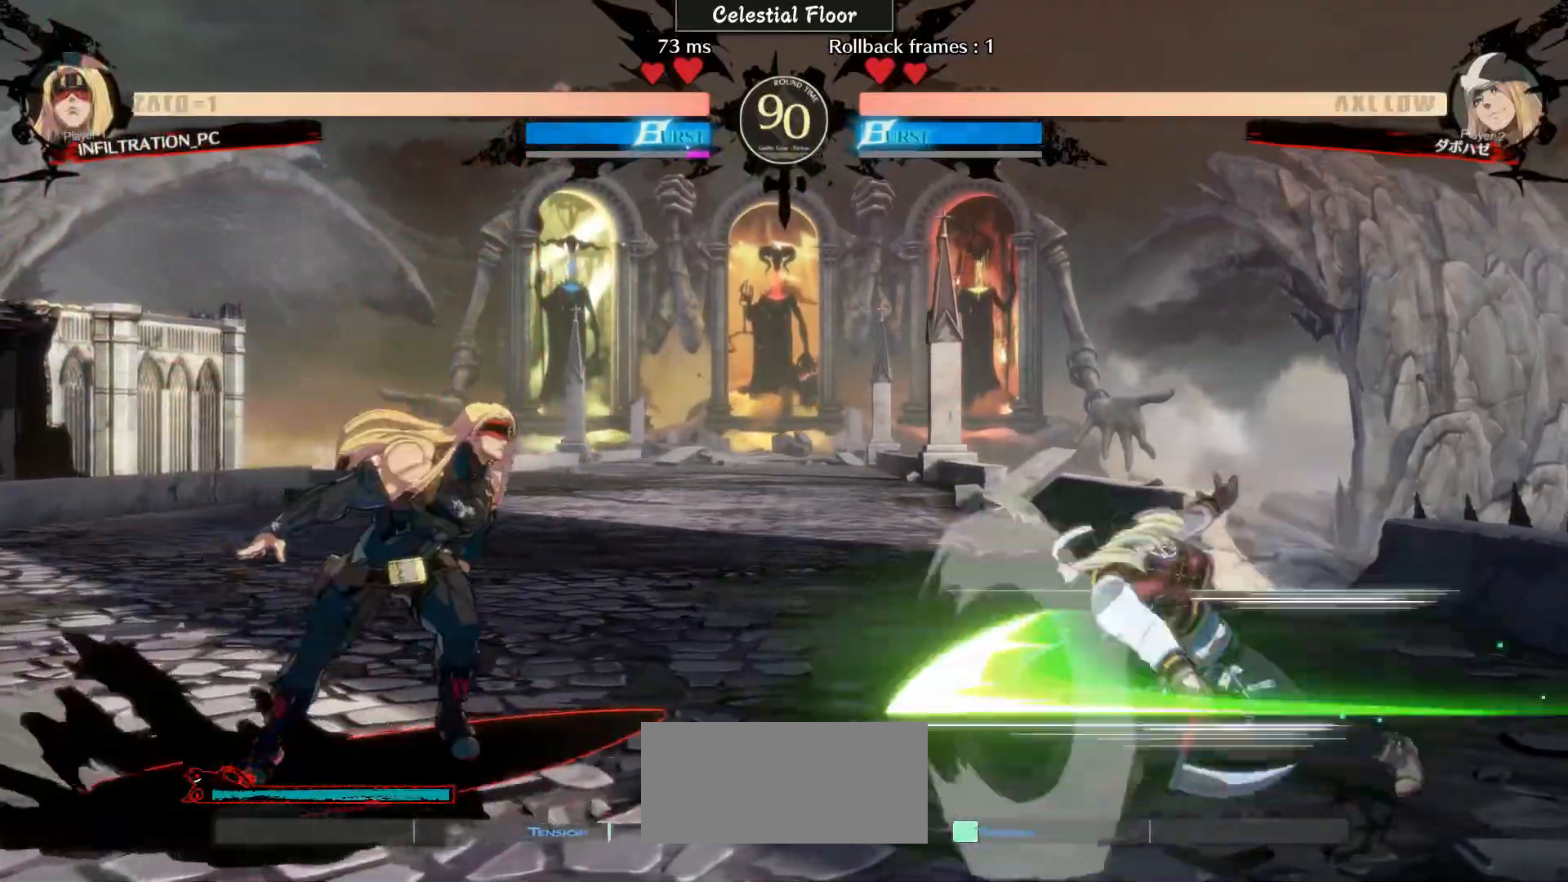
{"buttons": [], "left_stick": "left", "events": [[17, "L1", "down"], [100, "L1", "up"], [100, "left_stick", "center"], [217, "left_stick", "left"]]}
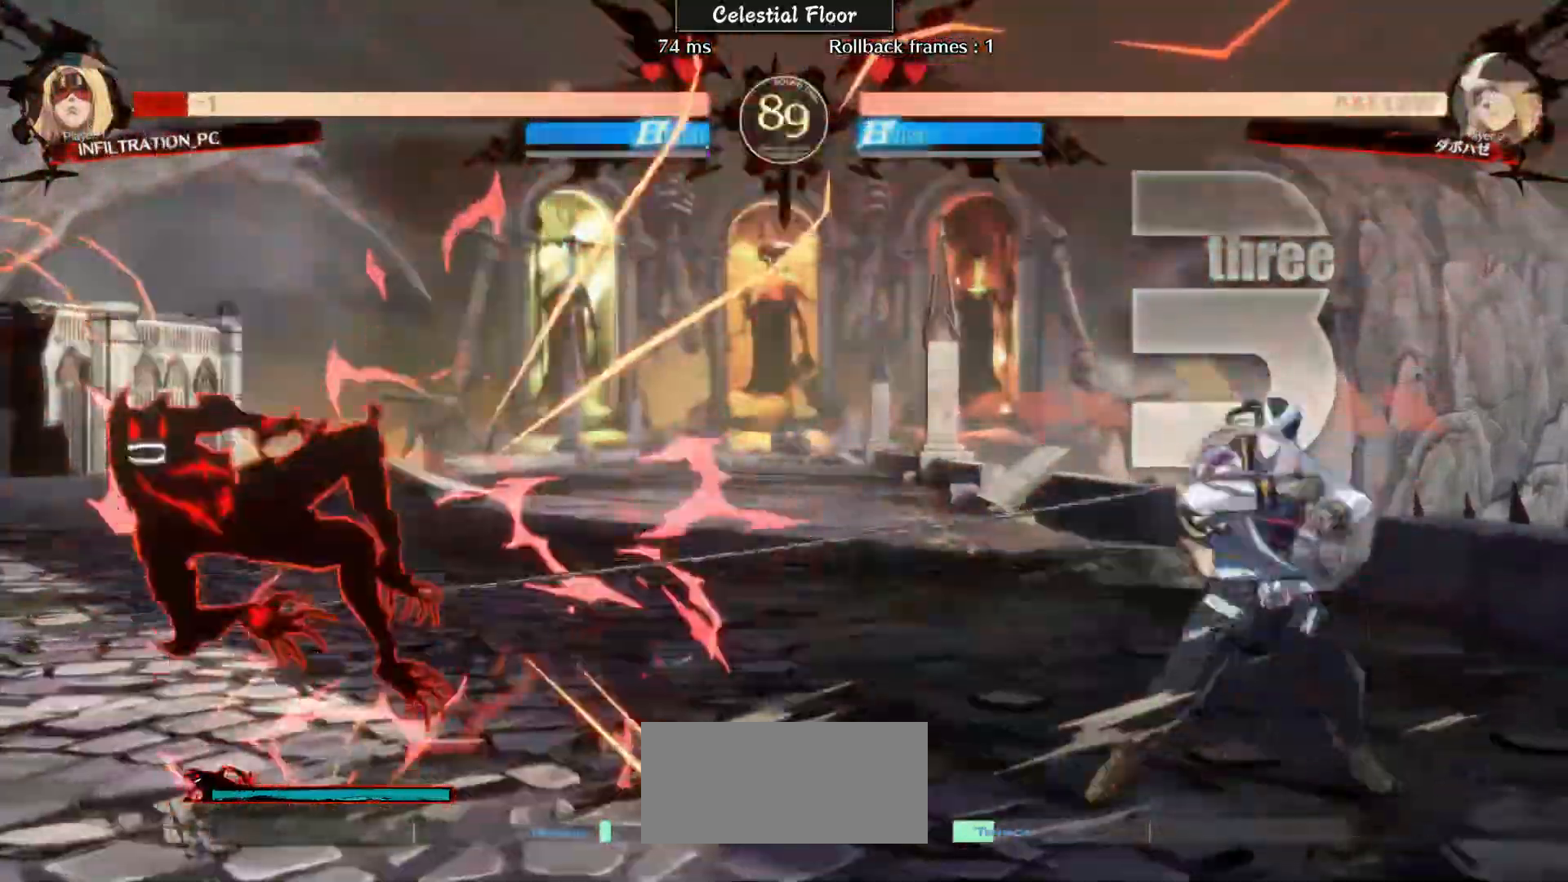
{"buttons": [], "left_stick": "right", "events": [[417, "left_stick", "right"]]}
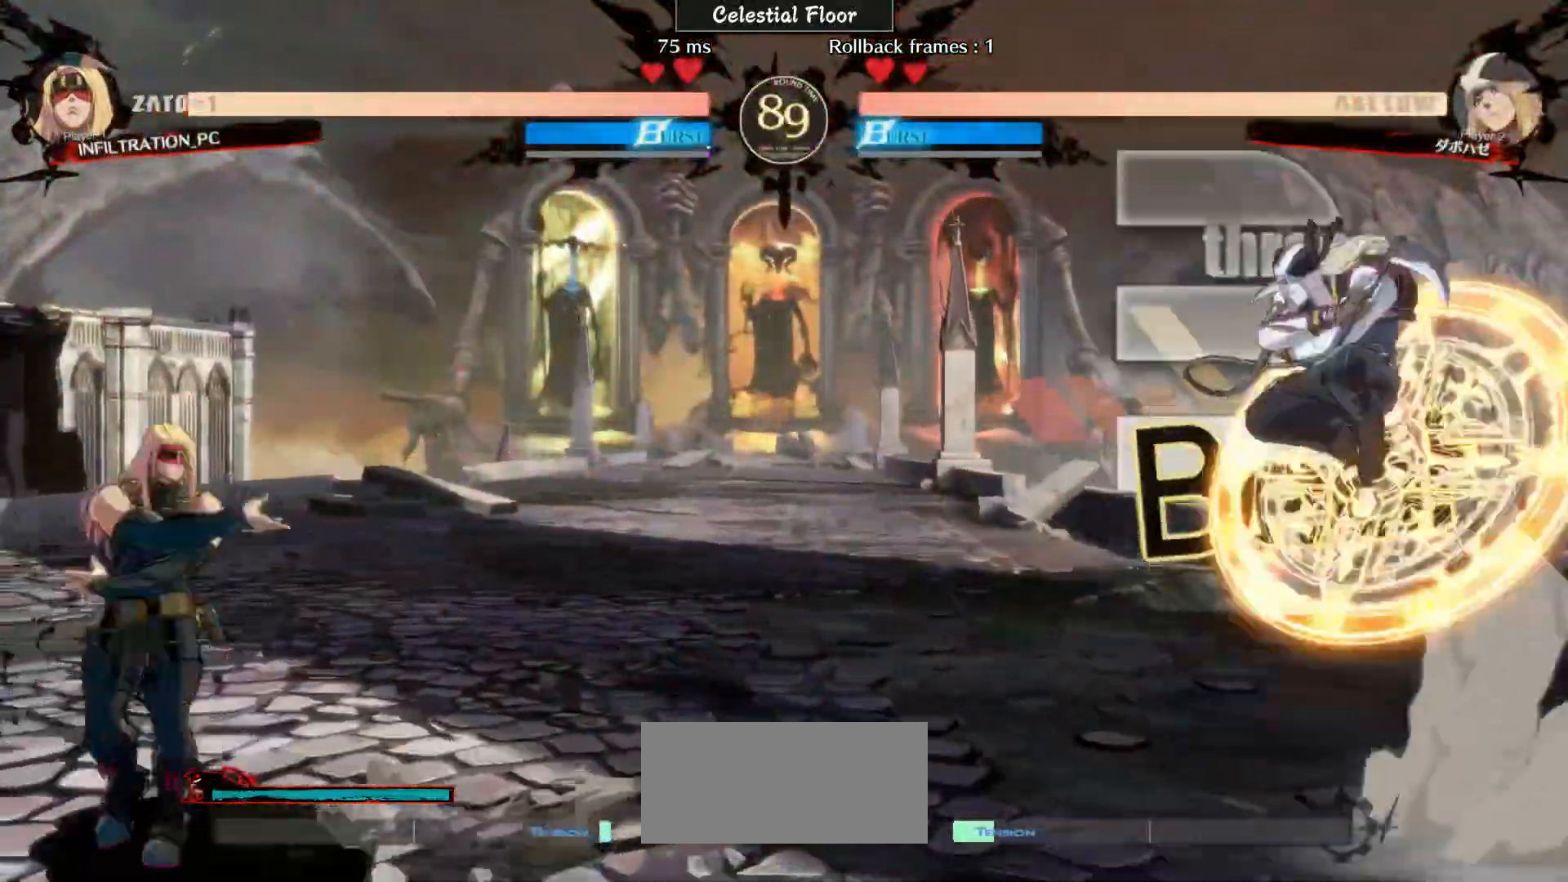
{"buttons": [], "left_stick": "right", "events": [[17, "left_stick", "center"], [117, "left_stick", "right"]]}
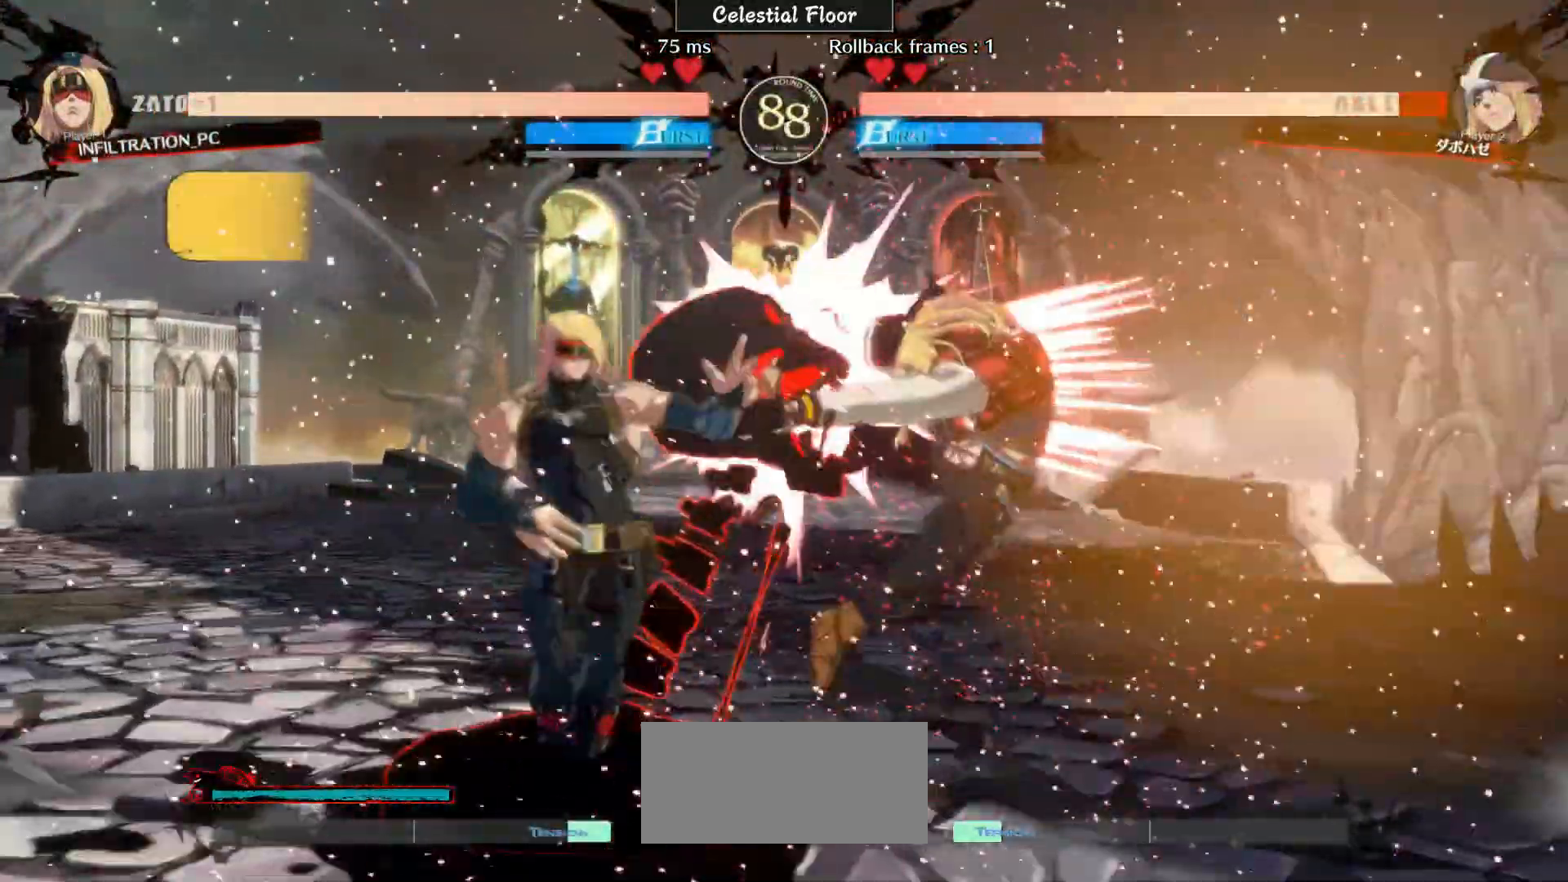
{"buttons": [], "left_stick": "center", "events": [[17, "left_stick", "center"]]}
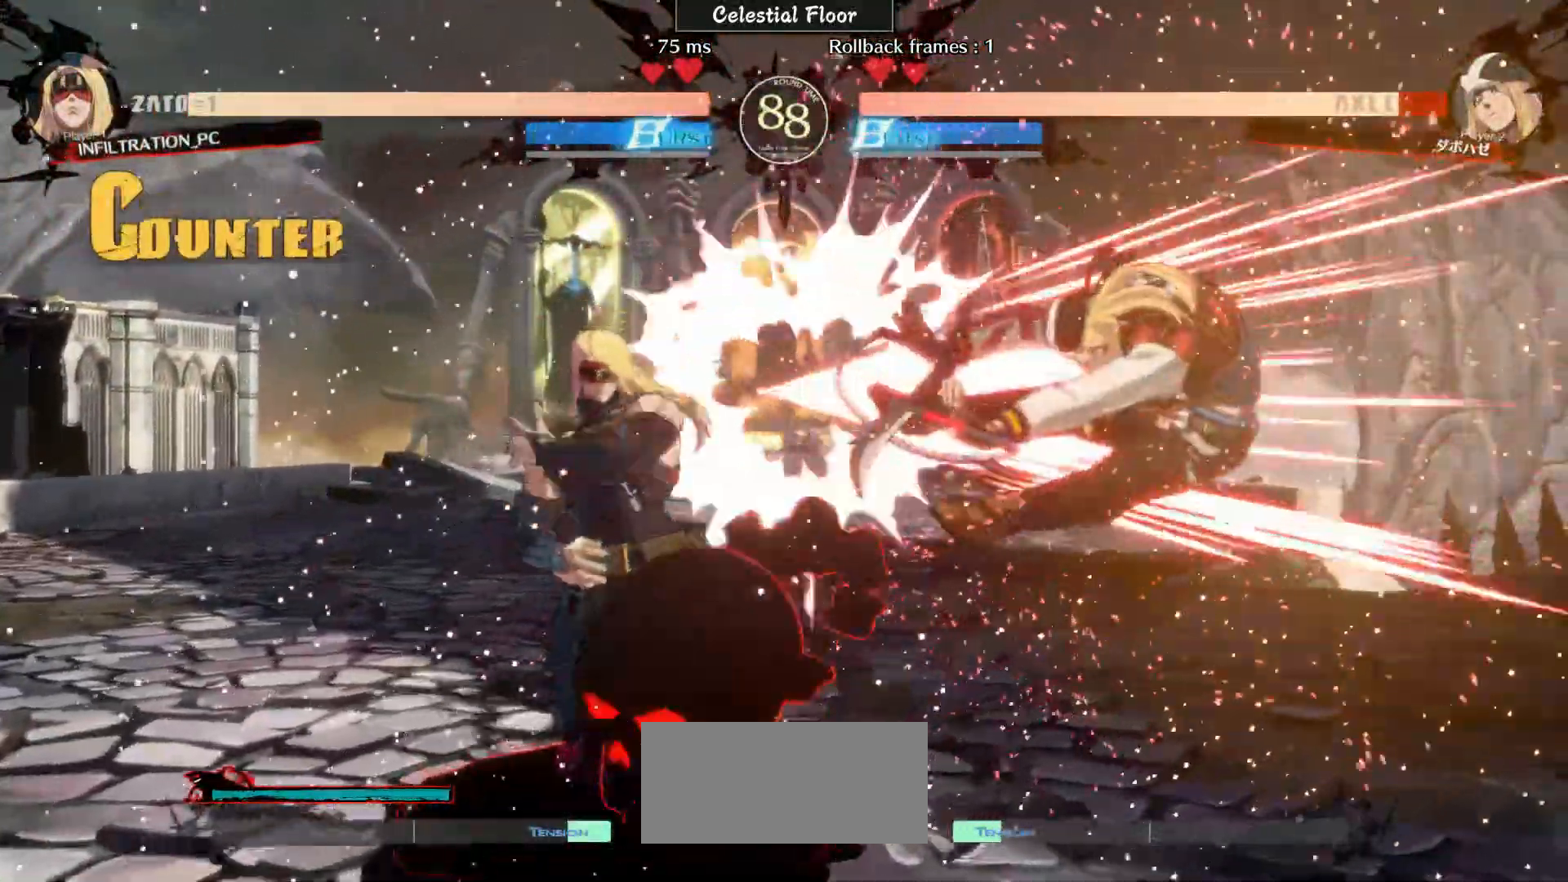
{"buttons": ["L1"], "left_stick": "right", "events": [[317, "left_stick", "right"], [383, "L1", "down"]]}
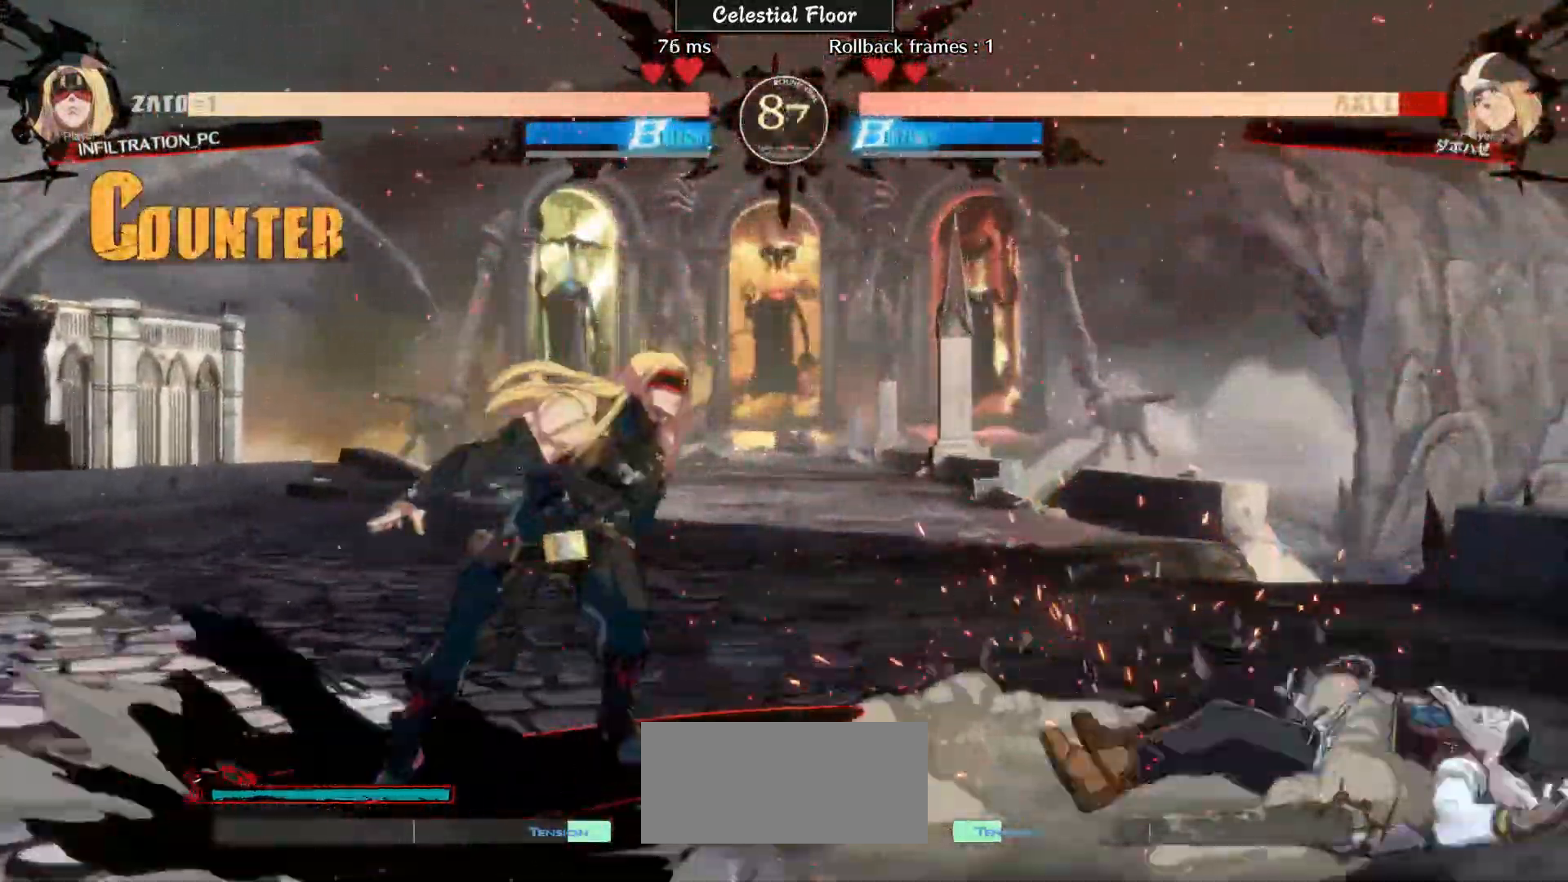
{"buttons": [], "left_stick": "center", "events": [[17, "L1", "up"], [150, "left_stick", "down"], [250, "CIRCLE", "down"], [250, "left_stick", "center"], [317, "CIRCLE", "up"]]}
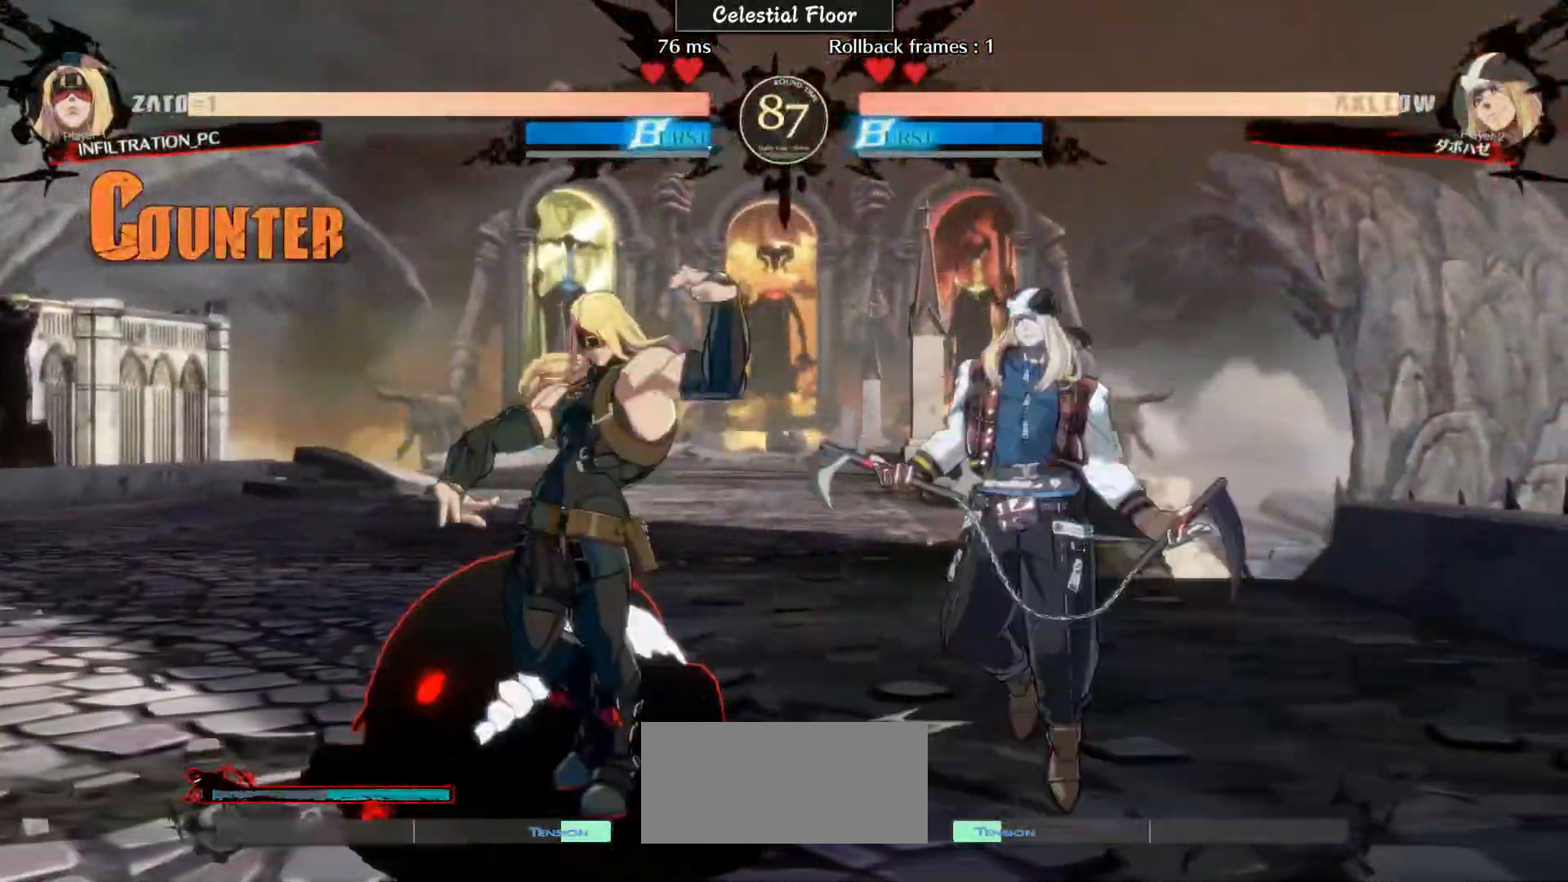
{"buttons": [], "left_stick": "right", "events": [[400, "L1", "down"], [400, "left_stick", "right"], [483, "L1", "up"]]}
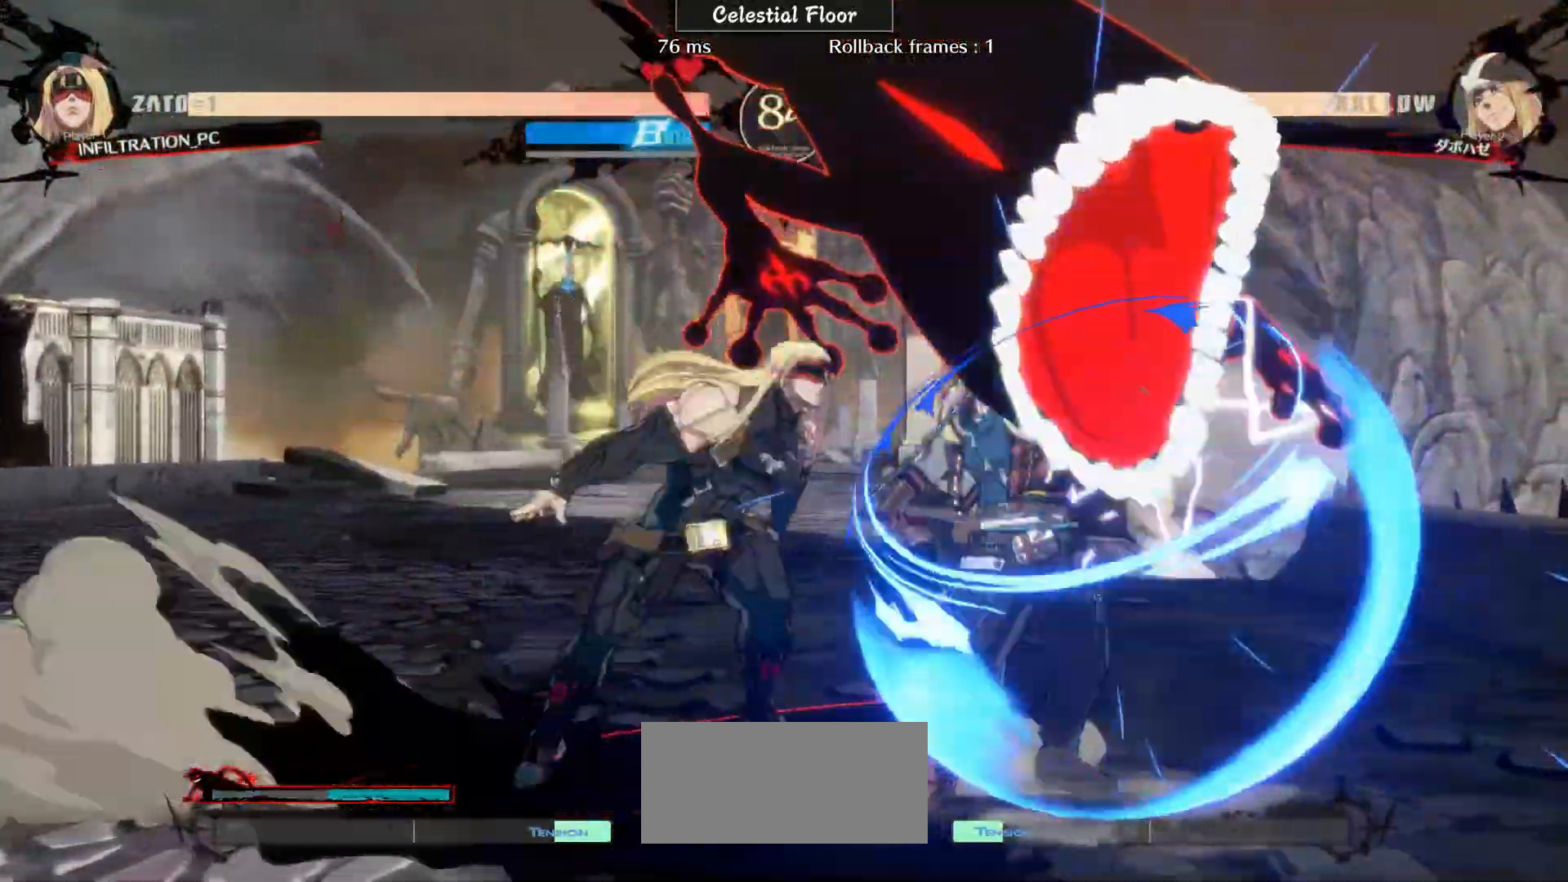
{"buttons": ["L2"], "left_stick": "down", "events": [[200, "R1", "down"], [200, "left_stick", "down"], [317, "R1", "up"], [417, "L2", "down"]]}
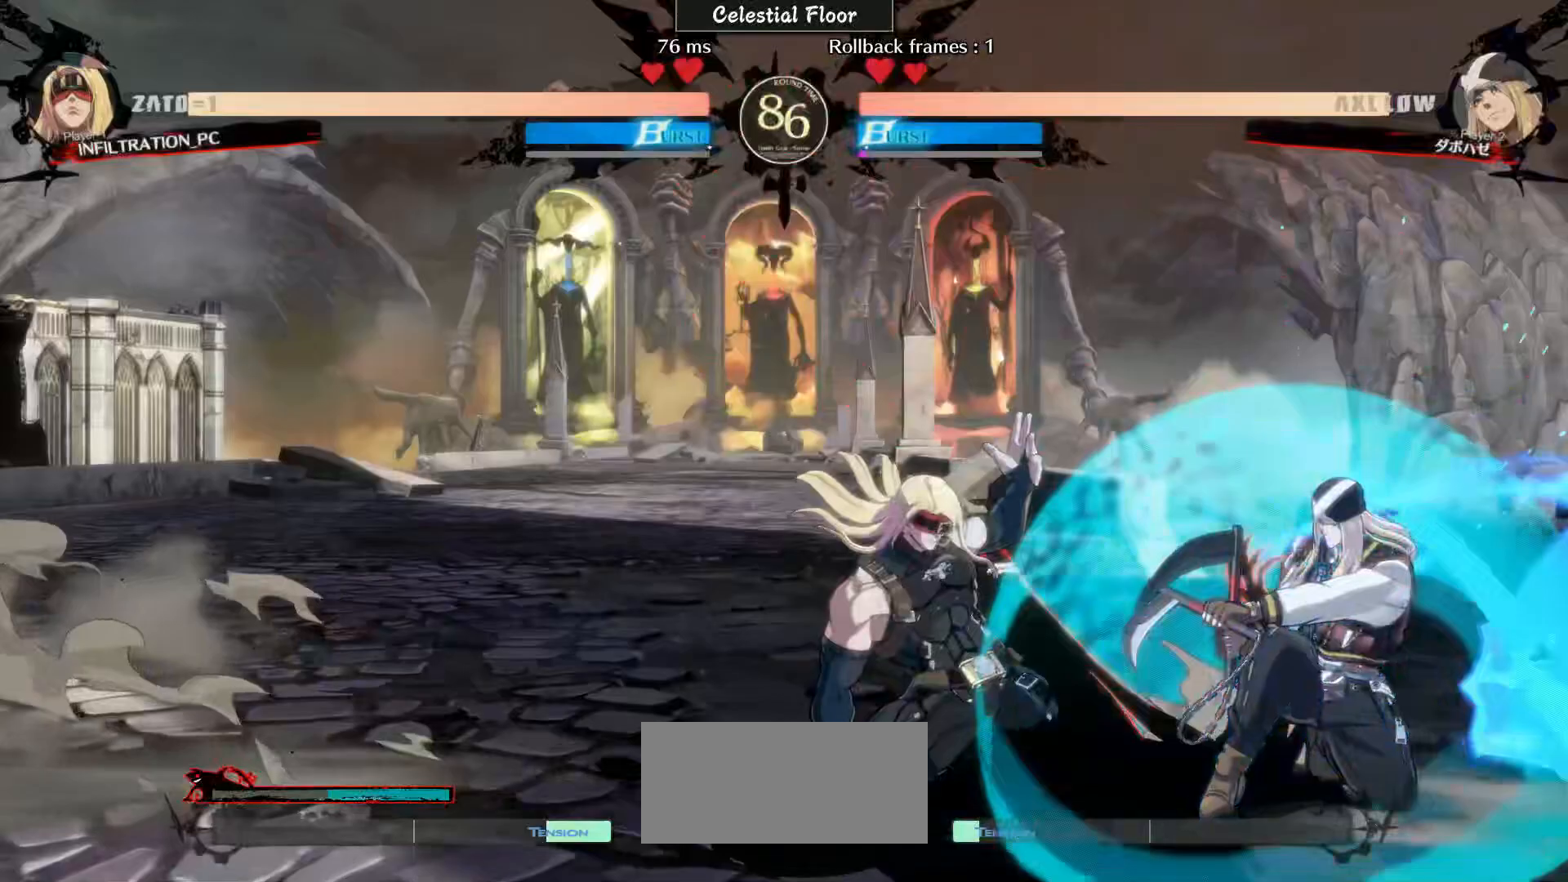
{"buttons": ["TRIANGLE"], "left_stick": "center", "events": [[17, "L2", "up"], [117, "left_stick", "center"], [417, "TRIANGLE", "down"]]}
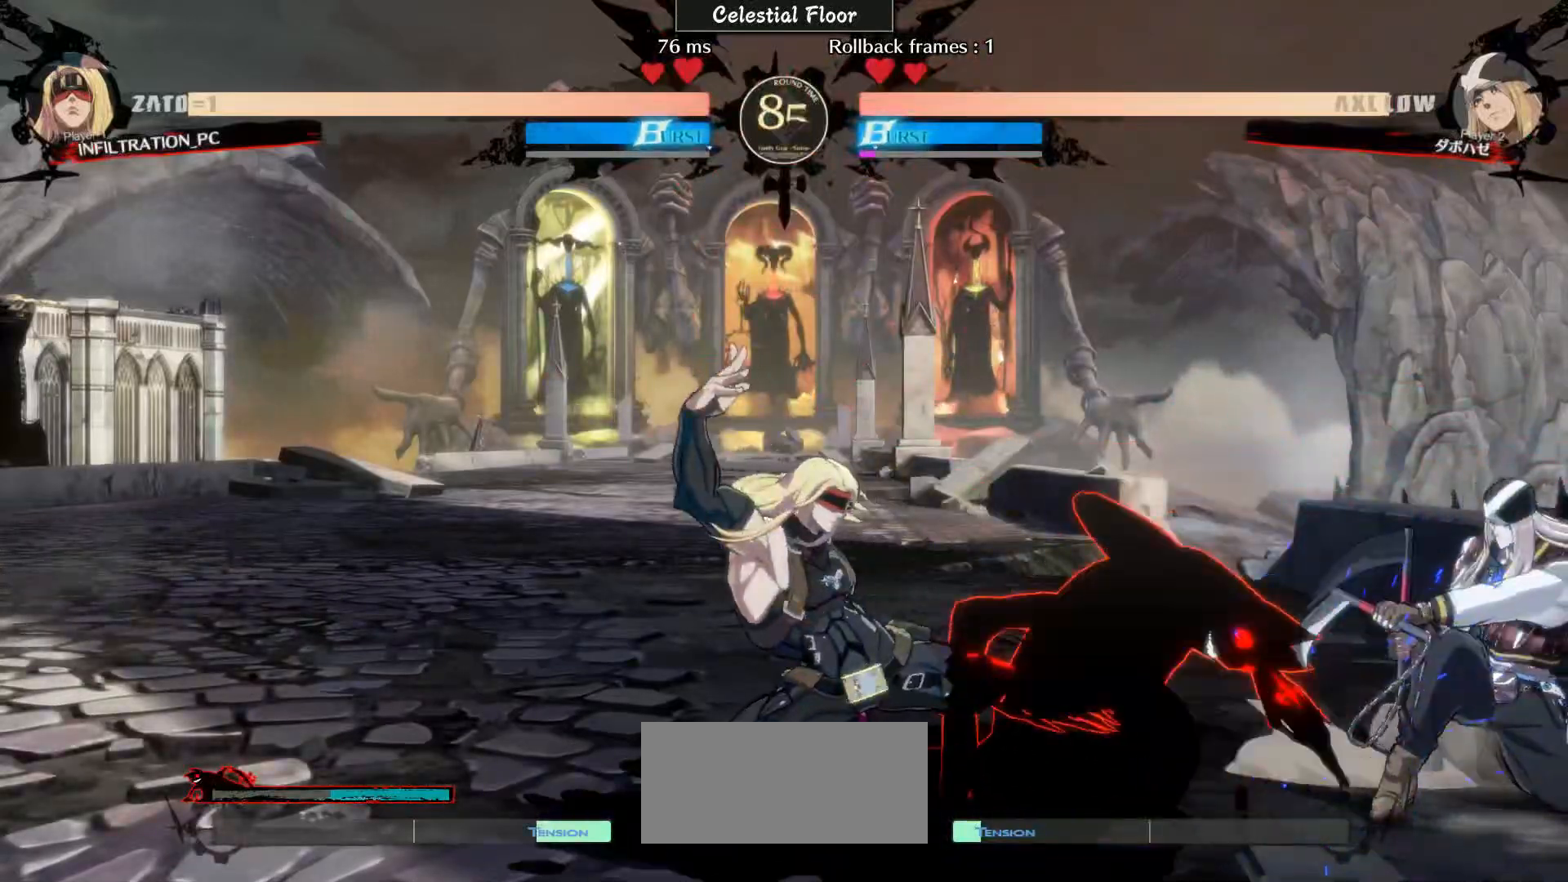
{"buttons": [], "left_stick": "right", "events": [[17, "TRIANGLE", "up"], [417, "left_stick", "right"]]}
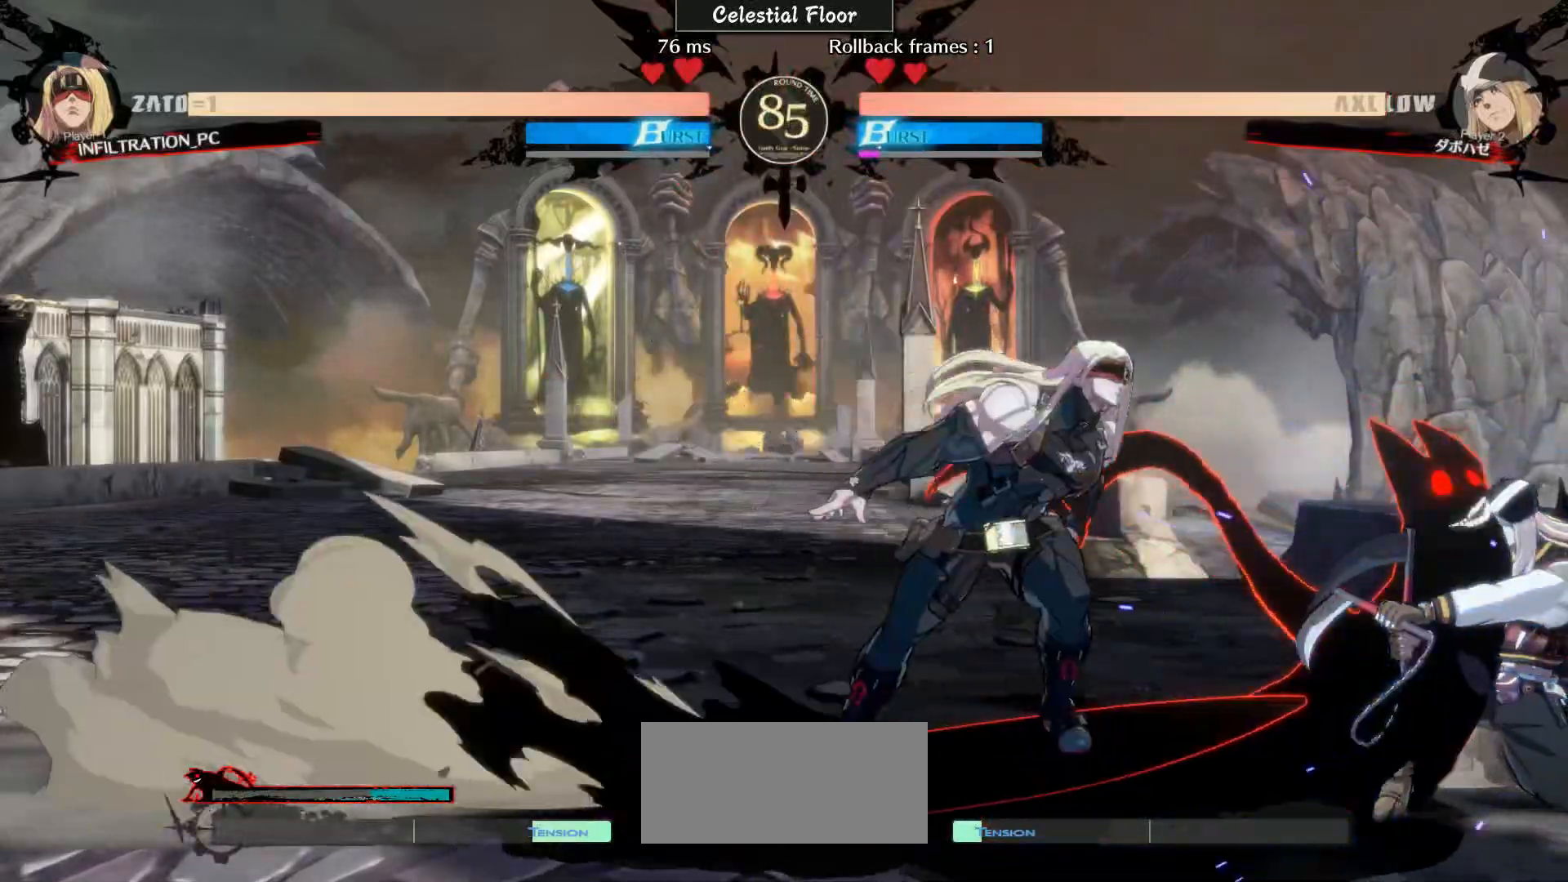
{"buttons": [], "left_stick": "down", "events": [[133, "left_stick", "down"], [150, "R1", "down"], [217, "R1", "up"], [317, "L2", "down"], [417, "L2", "up"]]}
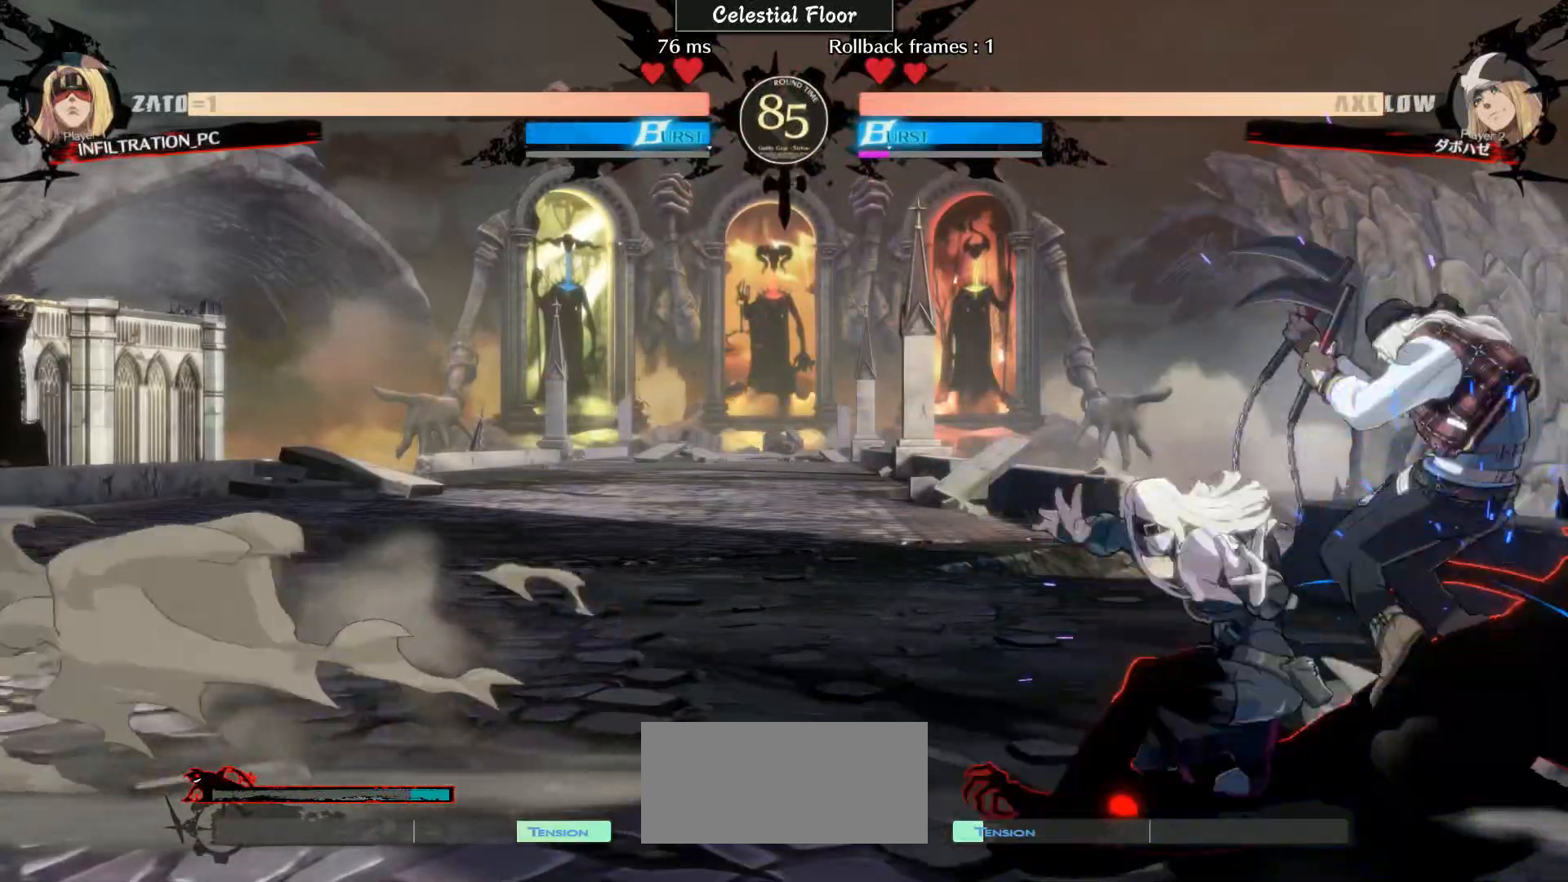
{"buttons": [], "left_stick": "center", "events": [[117, "left_stick", "center"]]}
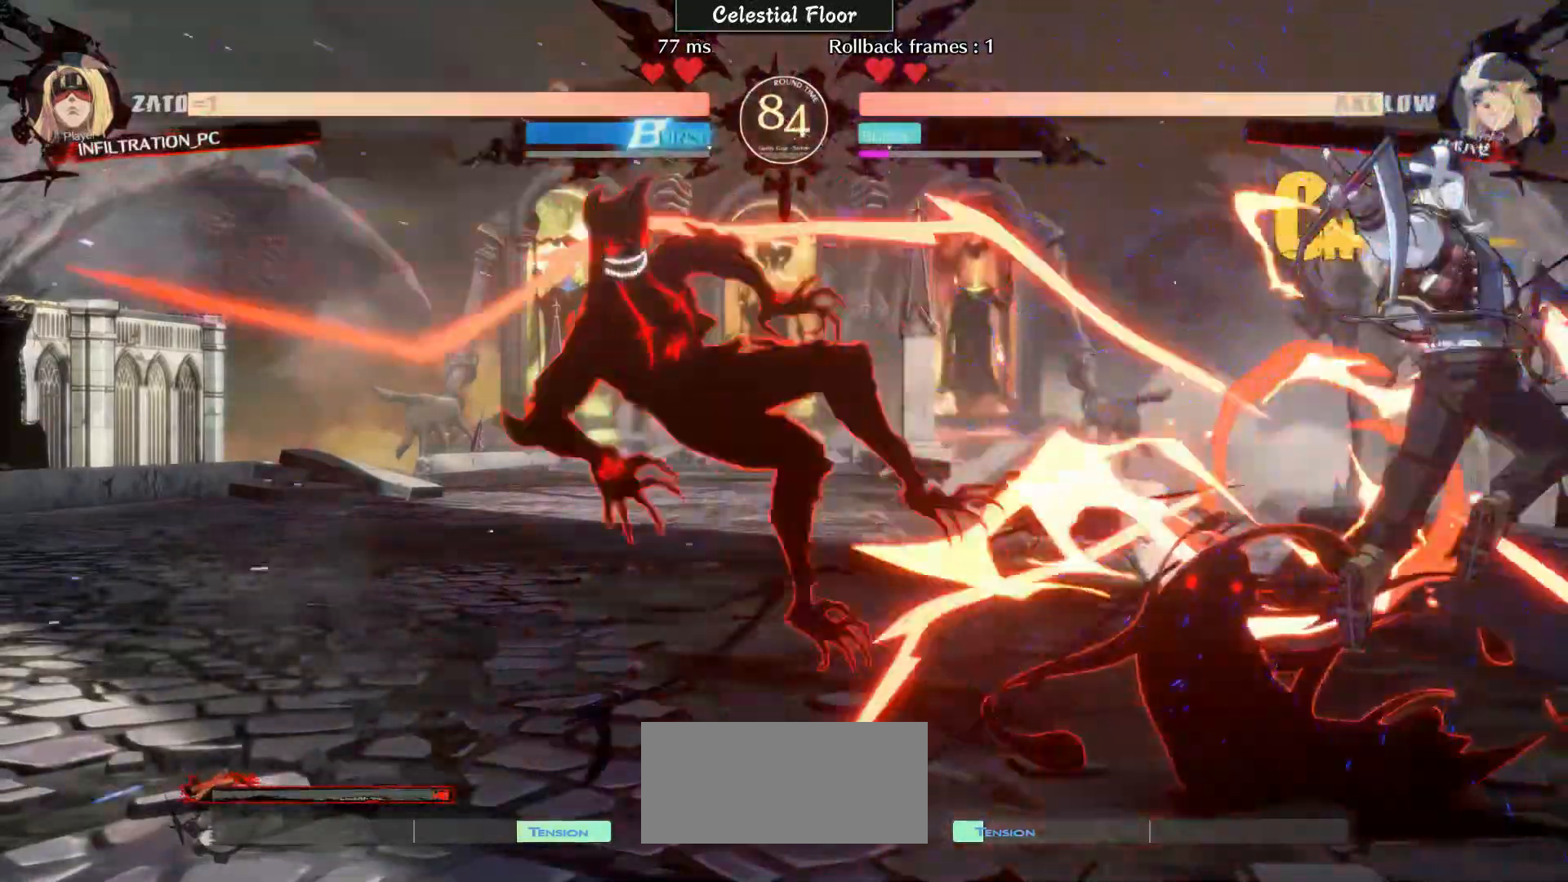
{"buttons": [], "left_stick": "center", "events": []}
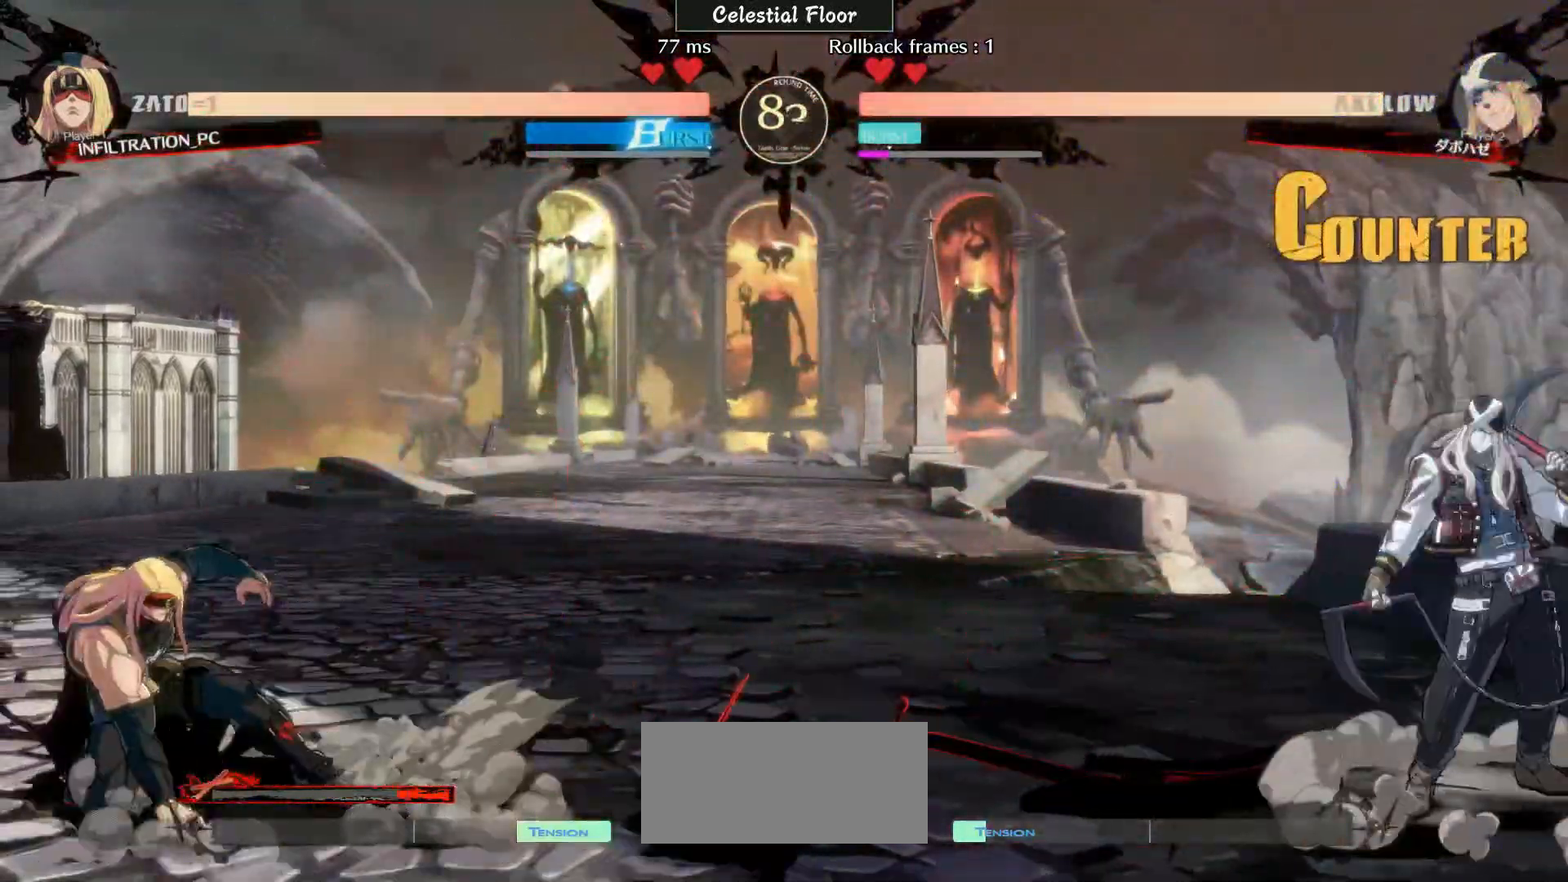
{"buttons": [], "left_stick": "left", "events": [[217, "left_stick", "right"], [500, "left_stick", "left"]]}
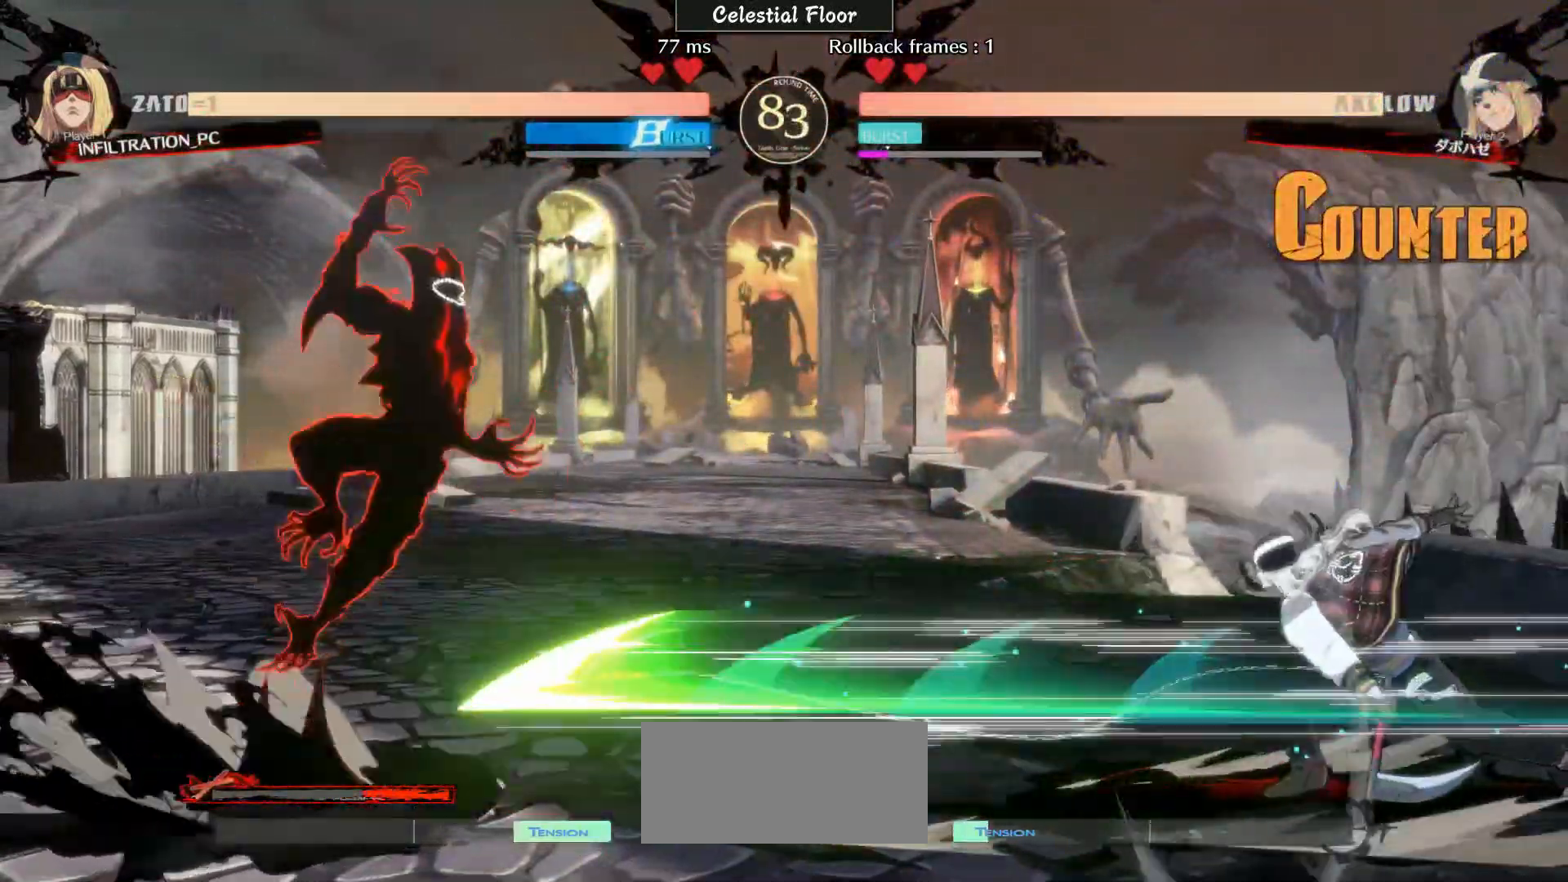
{"buttons": [], "left_stick": "down-left", "events": [[417, "left_stick", "down-left"]]}
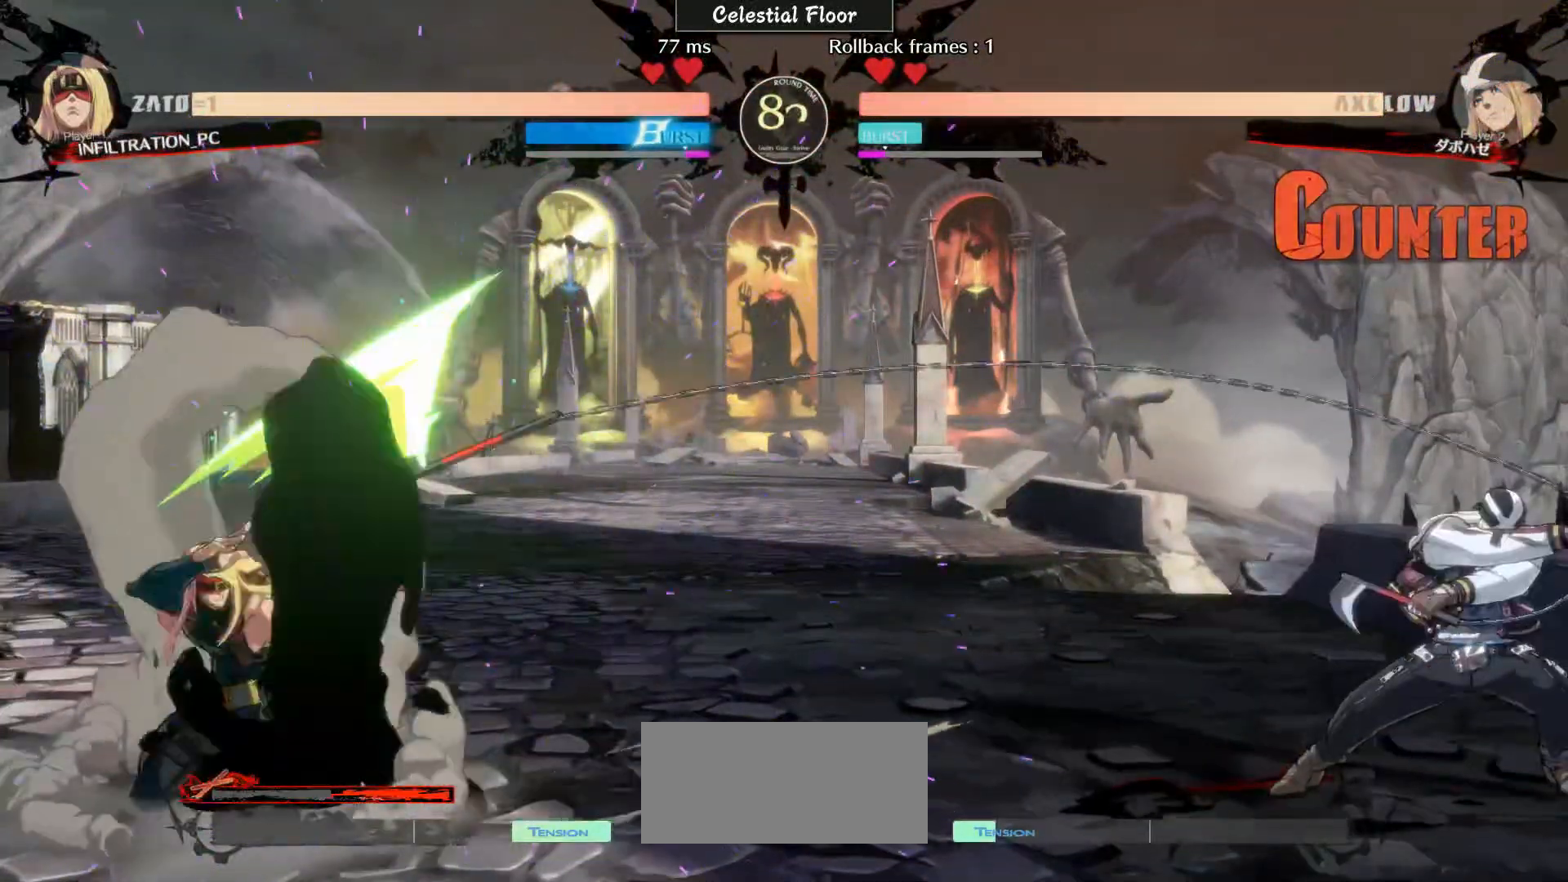
{"buttons": [], "left_stick": "right", "events": [[250, "left_stick", "right"], [300, "left_stick", "center"], [417, "left_stick", "right"]]}
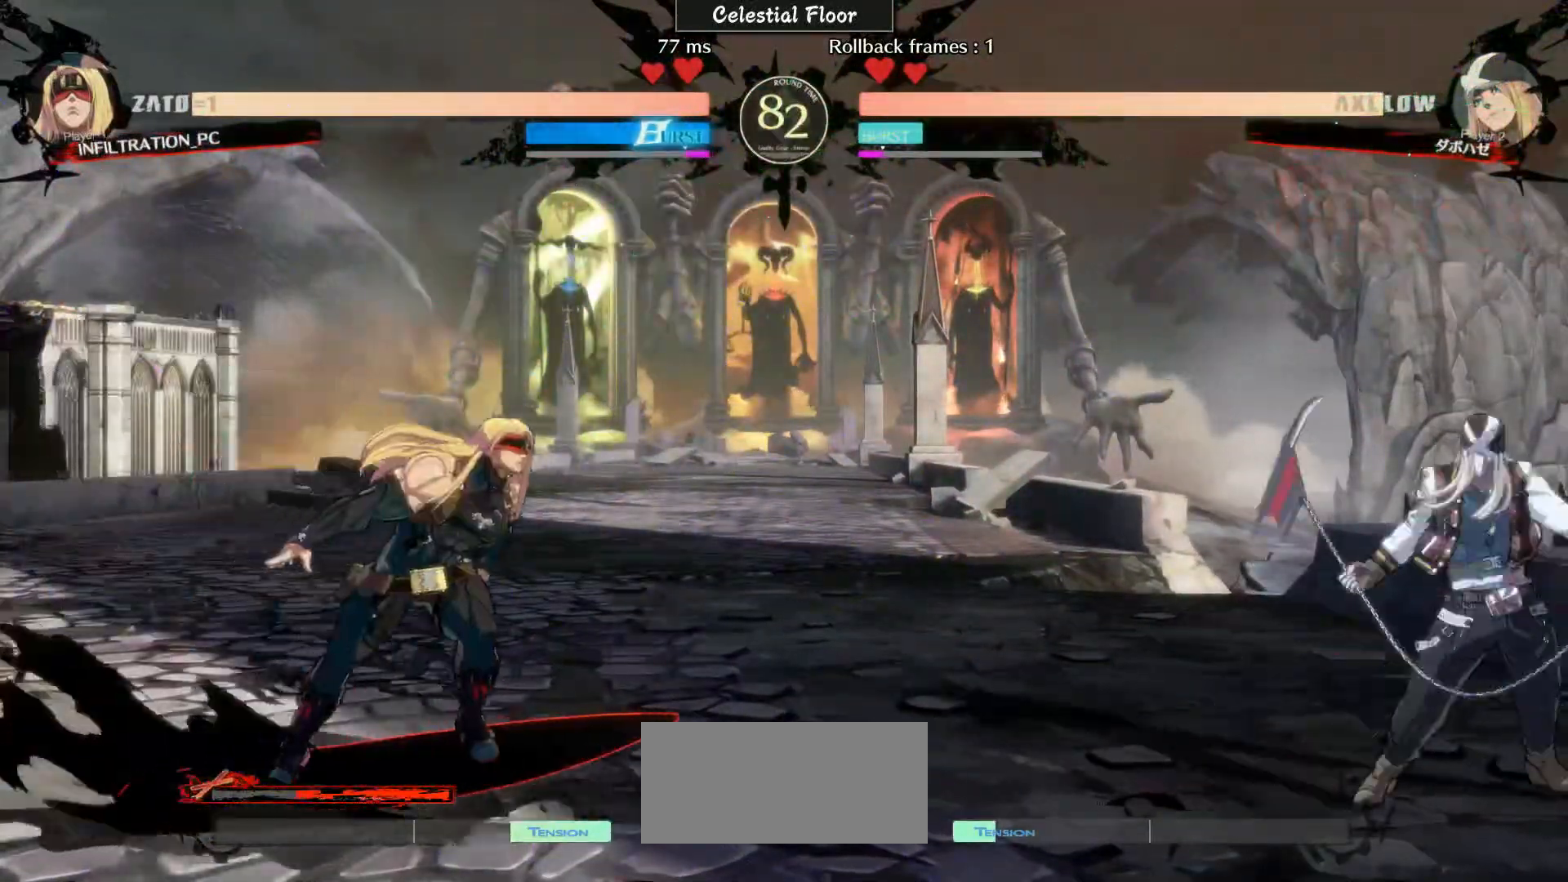
{"buttons": [], "left_stick": "down-left", "events": [[317, "left_stick", "down-left"]]}
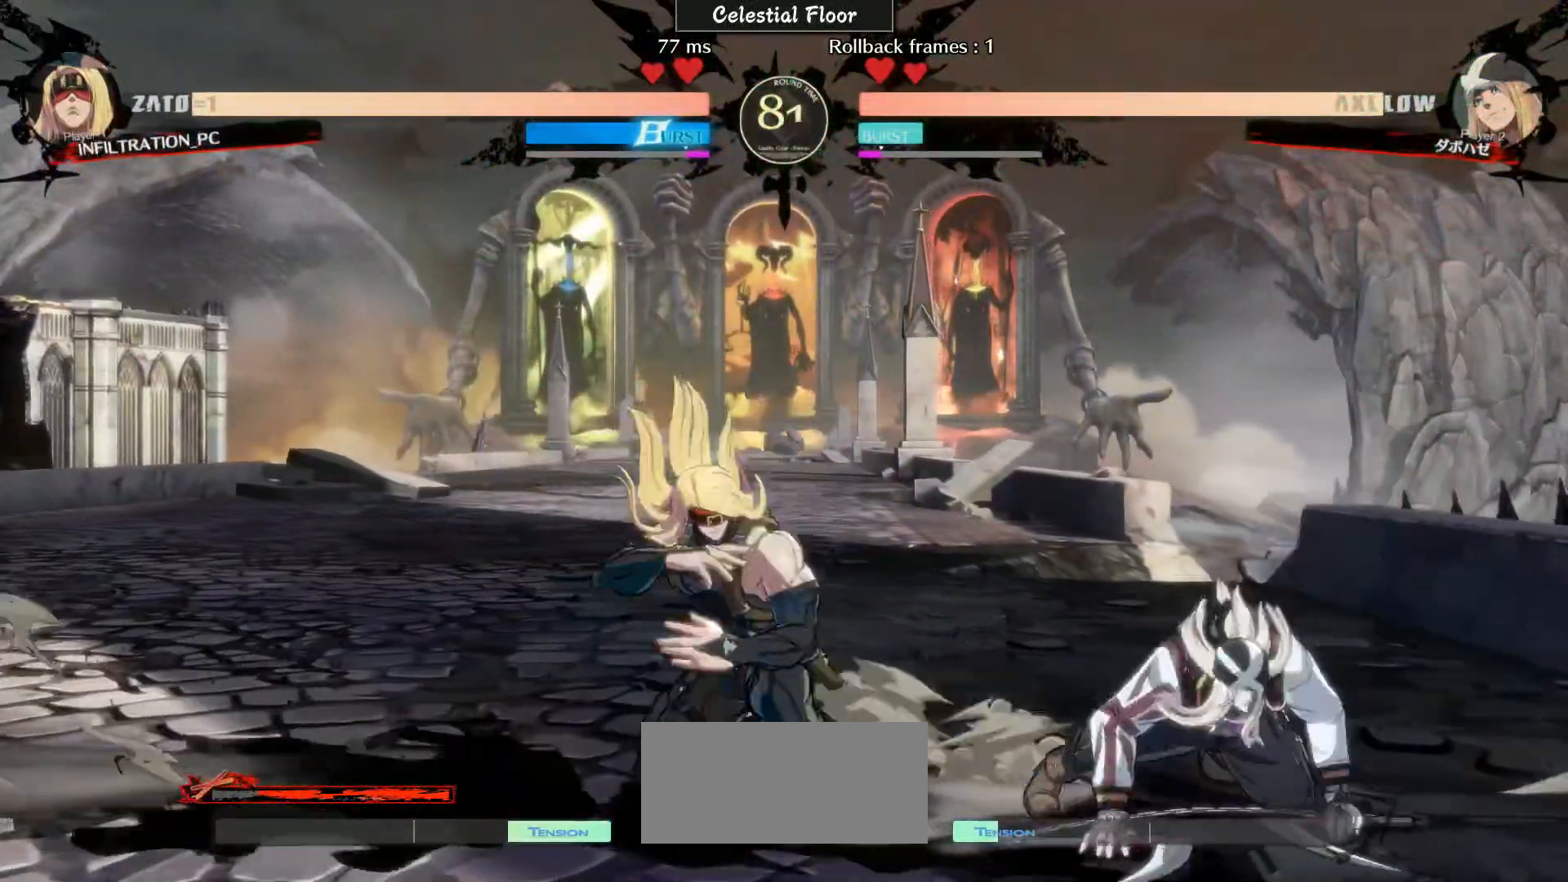
{"buttons": [], "left_stick": "down-left", "events": []}
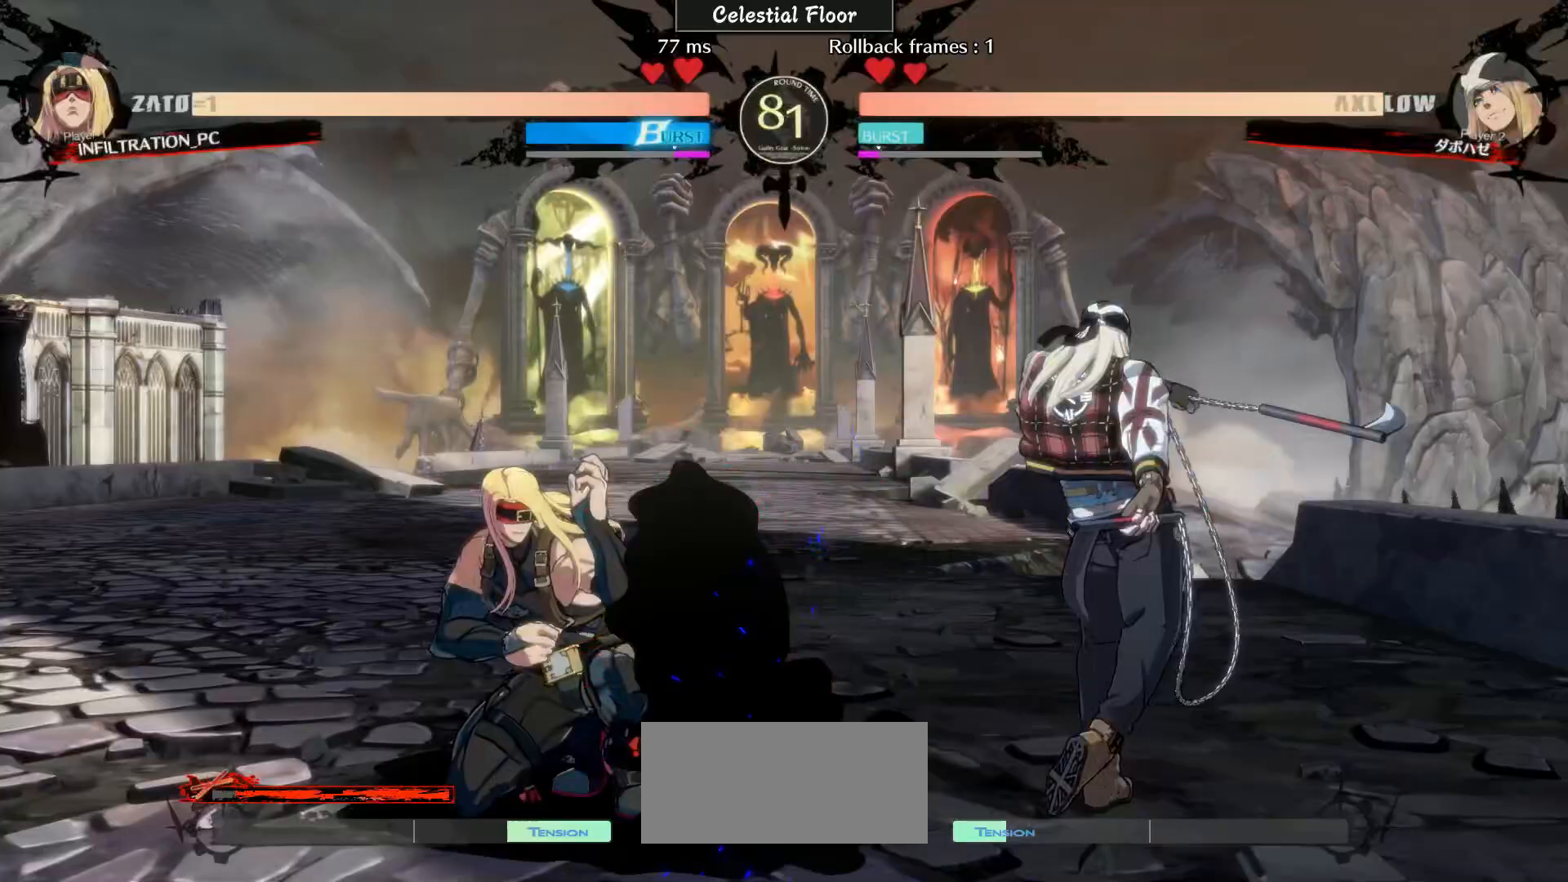
{"buttons": [], "left_stick": "left", "events": [[317, "left_stick", "left"]]}